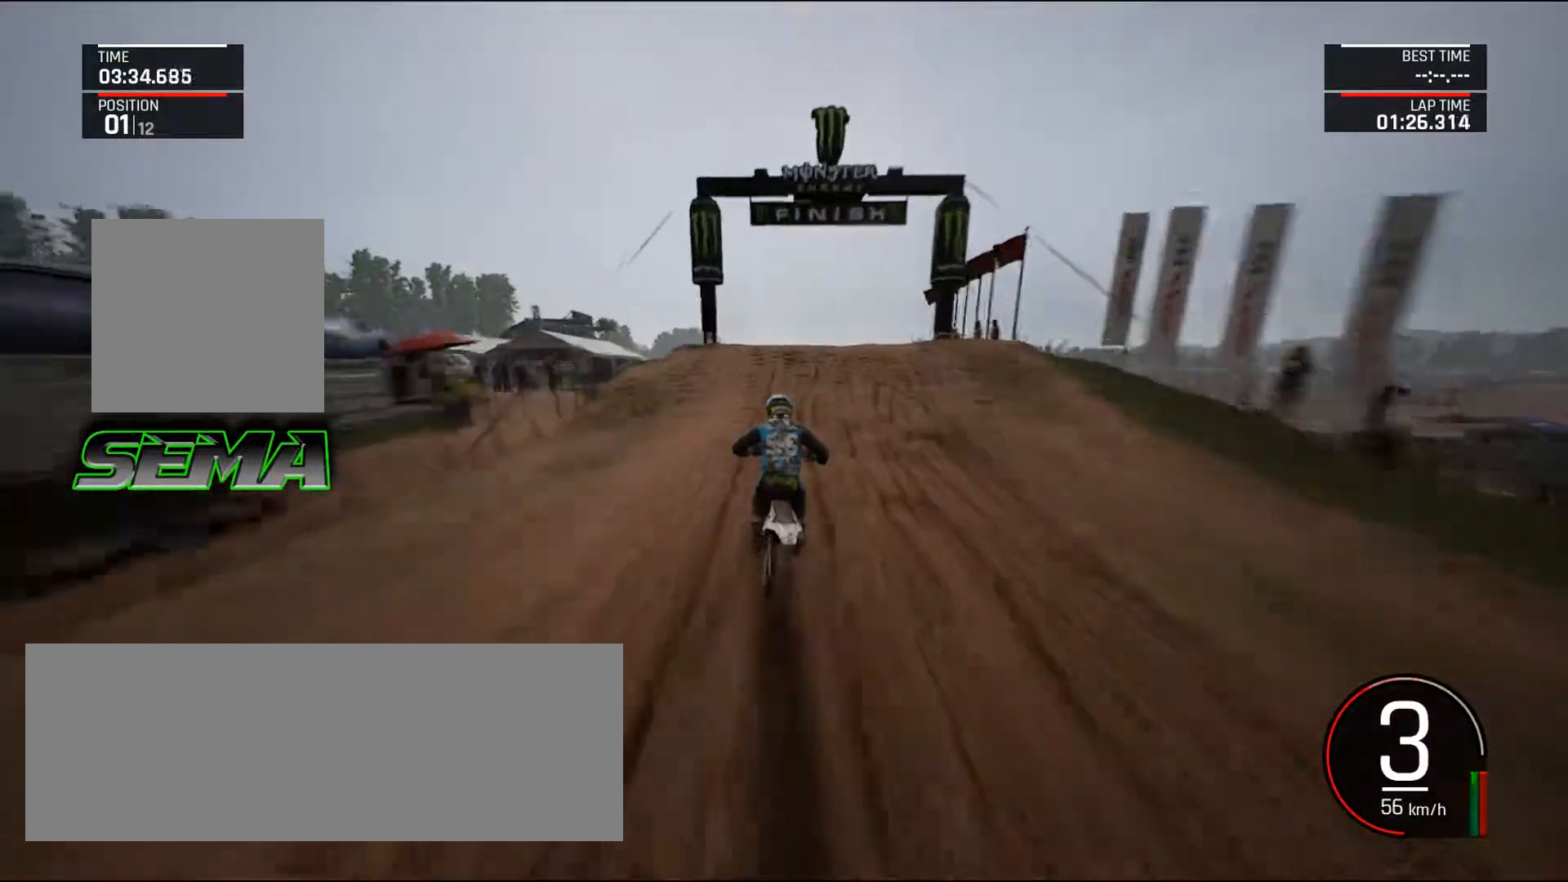
Gameplay with keyboard and mouse; each line is a JSON object with the keys and mouse buttons held at the frame after it. "events" lists presses ("down") and releases ("up") of ".", "/", "0", "1", "2", "3", "4", "5", "6", "7", "8", "9", "a", "alt_l", "alt_r", "b", "backslash", "backspace", "c", "caps_lock", "comma", "ctrl_l", "ctrl_r", "d", "down", "e", "equals", "escape", "f", "f1", "f10", "f11", "f12", "f2", "f3", "f4", "f5", "f6", "f7", "f8", "f9", "g", "h", "i", "j", "k", "l", "lbracket", "left", "m", "minus", "n", "o", "p", "q", "quote", "r", "rbracket", "return", "right", "s", "semicolon", "shift_l", "shift_r", "space", "super", "t", "tab", "tilde", "u", "up", "v", "w", "x", "y", "z", "mouse_left", "mouse_wheel", "mouse_right", "mouse_mb4" and "mouse_mb5" between this image and that frame as [ms after this image, input, new state], when the widget could be followed in between. "mouse_left", "mouse_wheel", "mouse_right", "mouse_mb4", "mouse_mb5" = the "left", "wheel", "right", "mb4", "mb5" buttons of the "mouse" list. No other keys are recorded. "wheel" means that the mouse wheel is clicked or scrolled. Mouse movement is not recorded.
{"keys": ["up"], "mouse": [], "events": [[166, "f", "down"], [450, "f", "up"]]}
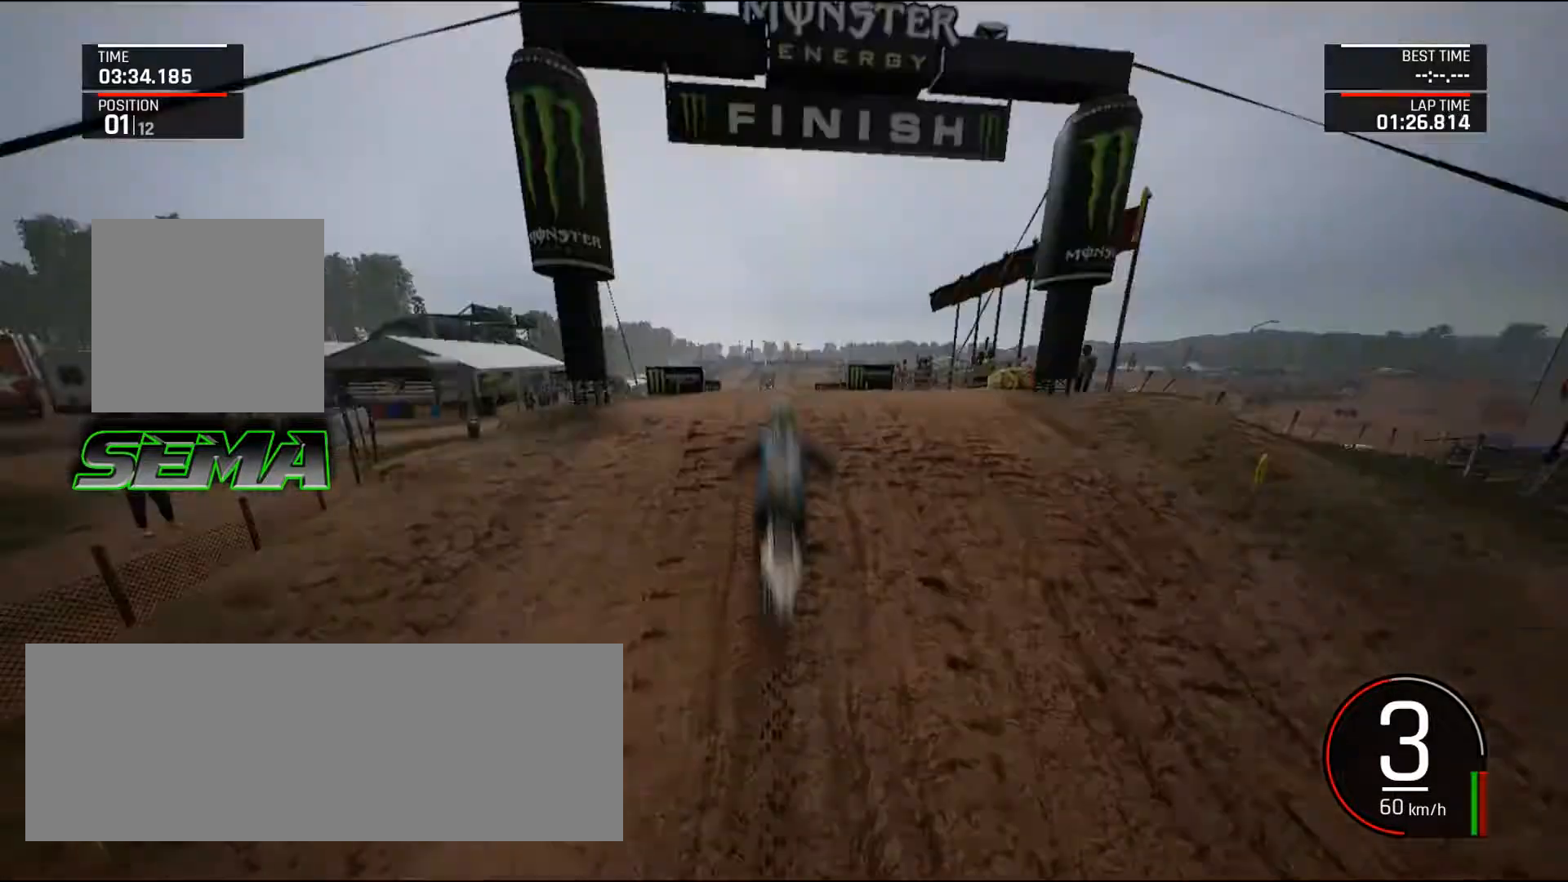
{"keys": [], "mouse": [], "events": [[50, "left", "down"], [184, "up", "up"], [234, "left", "up"]]}
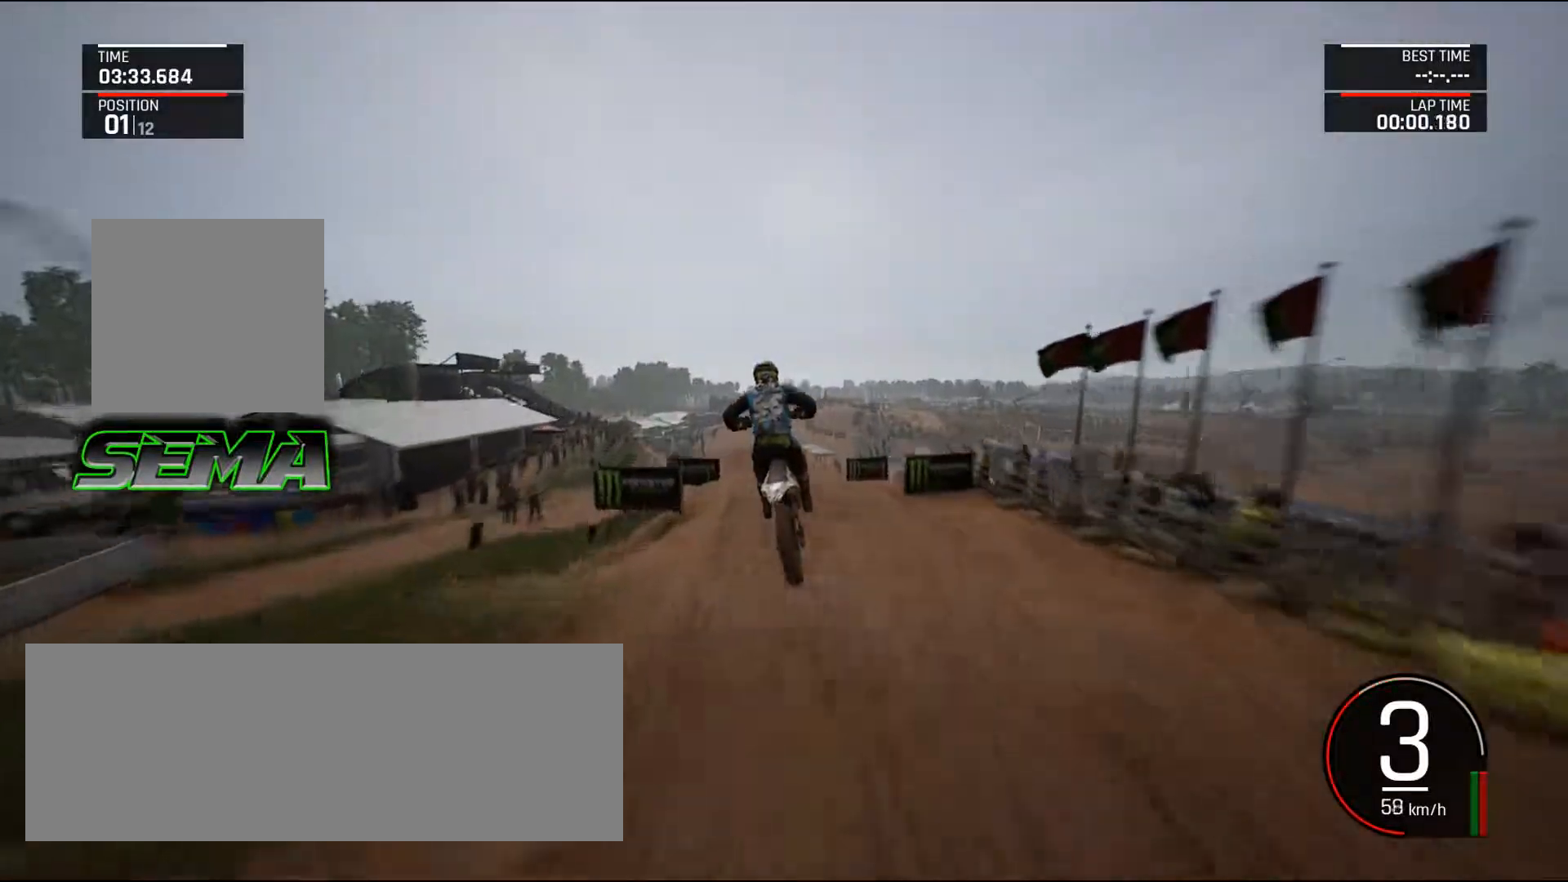
{"keys": ["f"], "mouse": [], "events": [[200, "f", "down"]]}
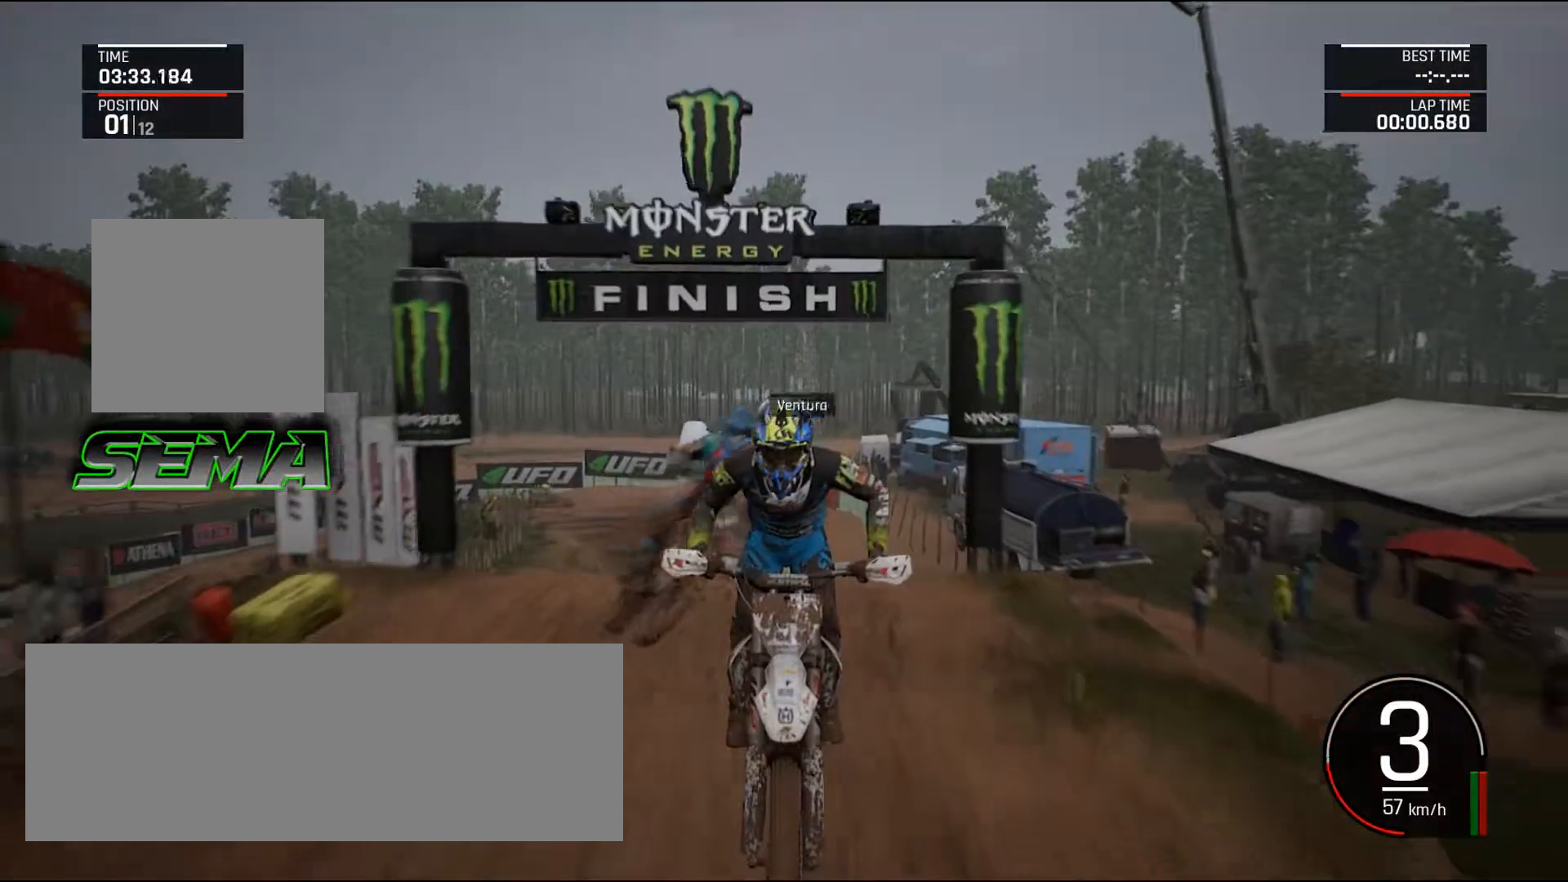
{"keys": ["left", "up"], "mouse": [], "events": [[267, "f", "up"], [267, "up", "down"], [501, "left", "down"]]}
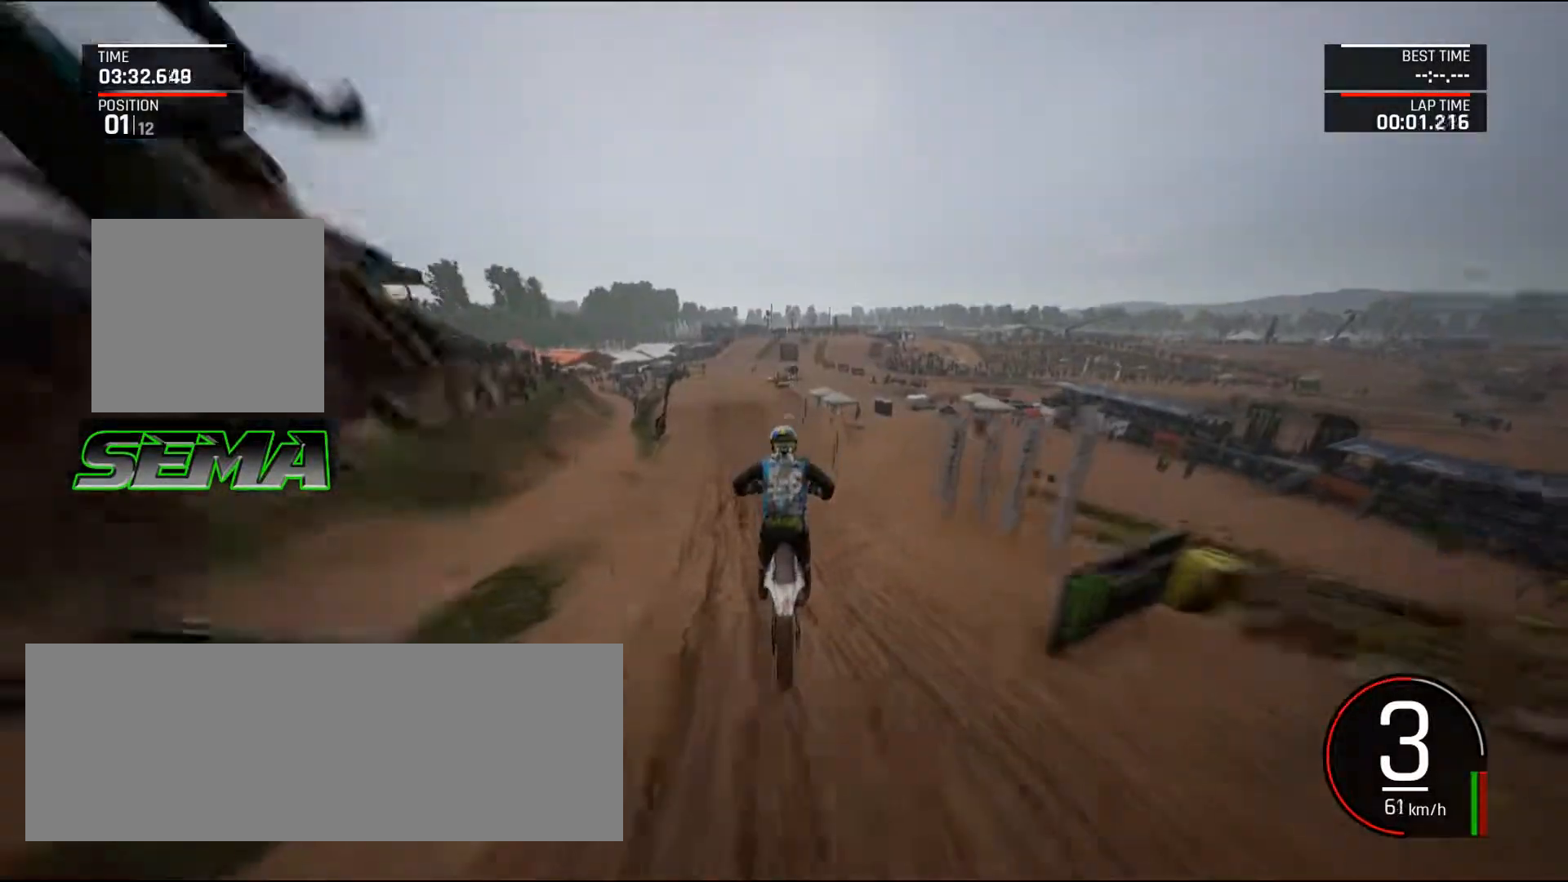
{"keys": ["left", "up"], "mouse": [], "events": [[100, "left", "up"], [100, "up", "up"], [333, "up", "down"], [467, "left", "down"]]}
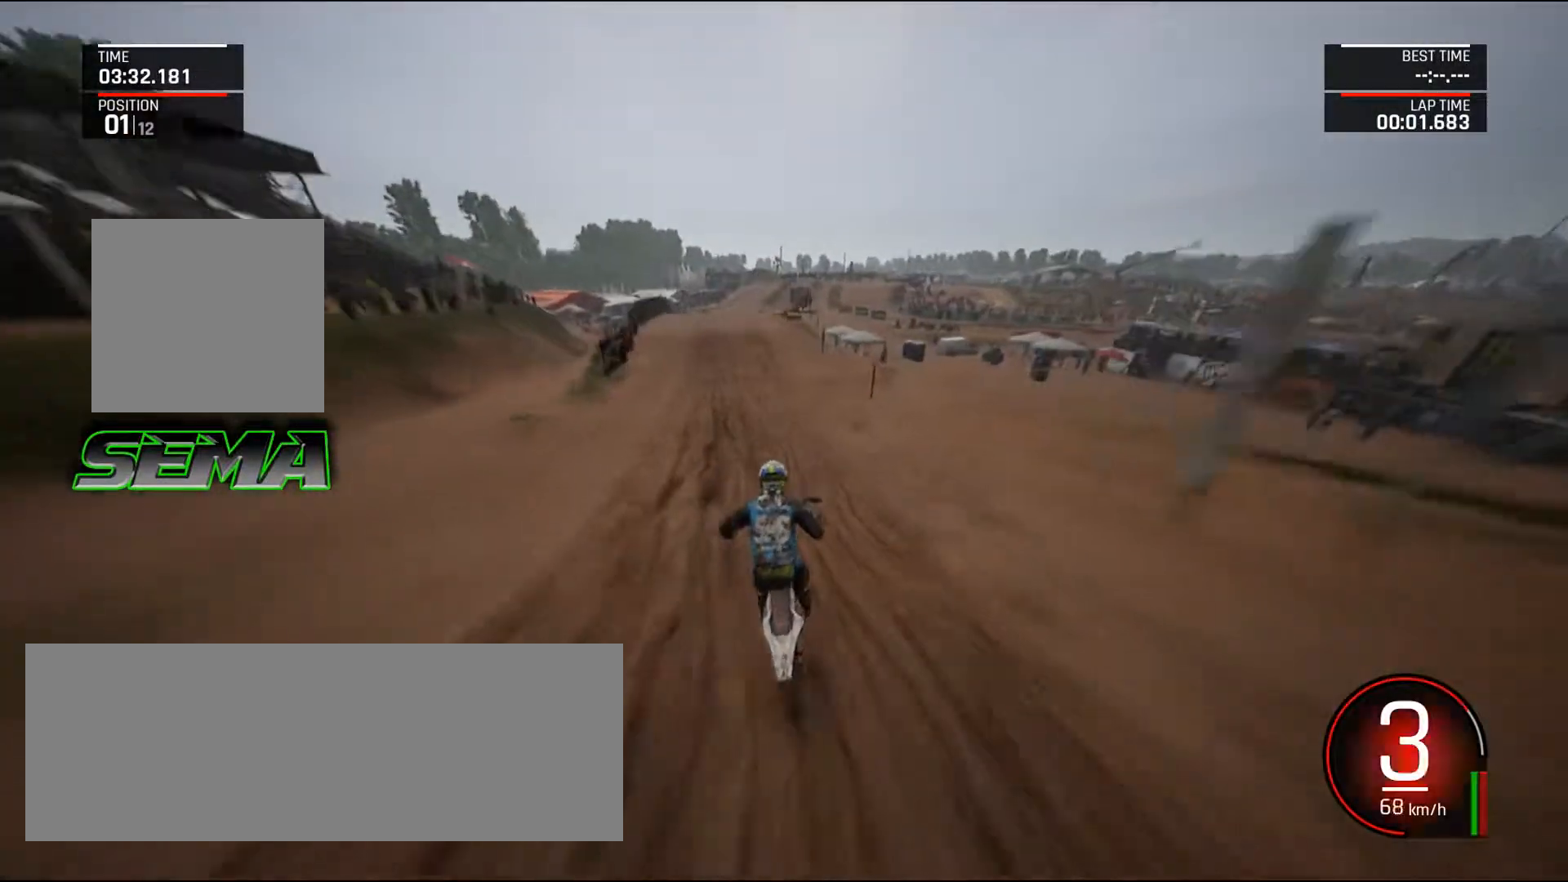
{"keys": ["up"], "mouse": [], "events": [[67, "left", "up"], [300, "left", "down"], [434, "left", "up"]]}
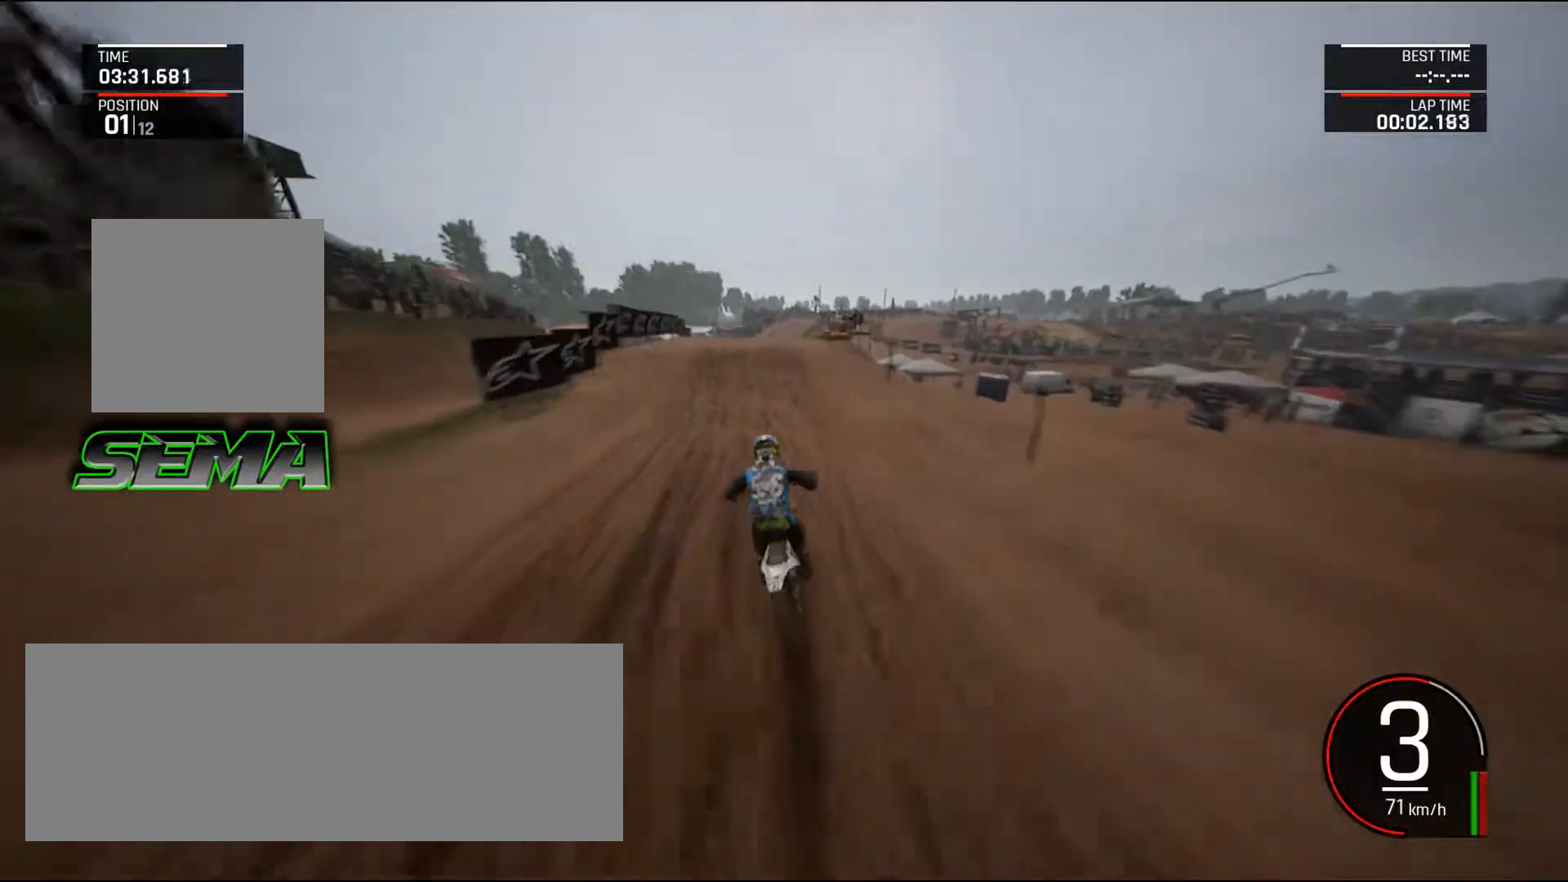
{"keys": ["left", "up"], "mouse": [], "events": [[166, "left", "down"], [216, "left", "up"], [450, "left", "down"]]}
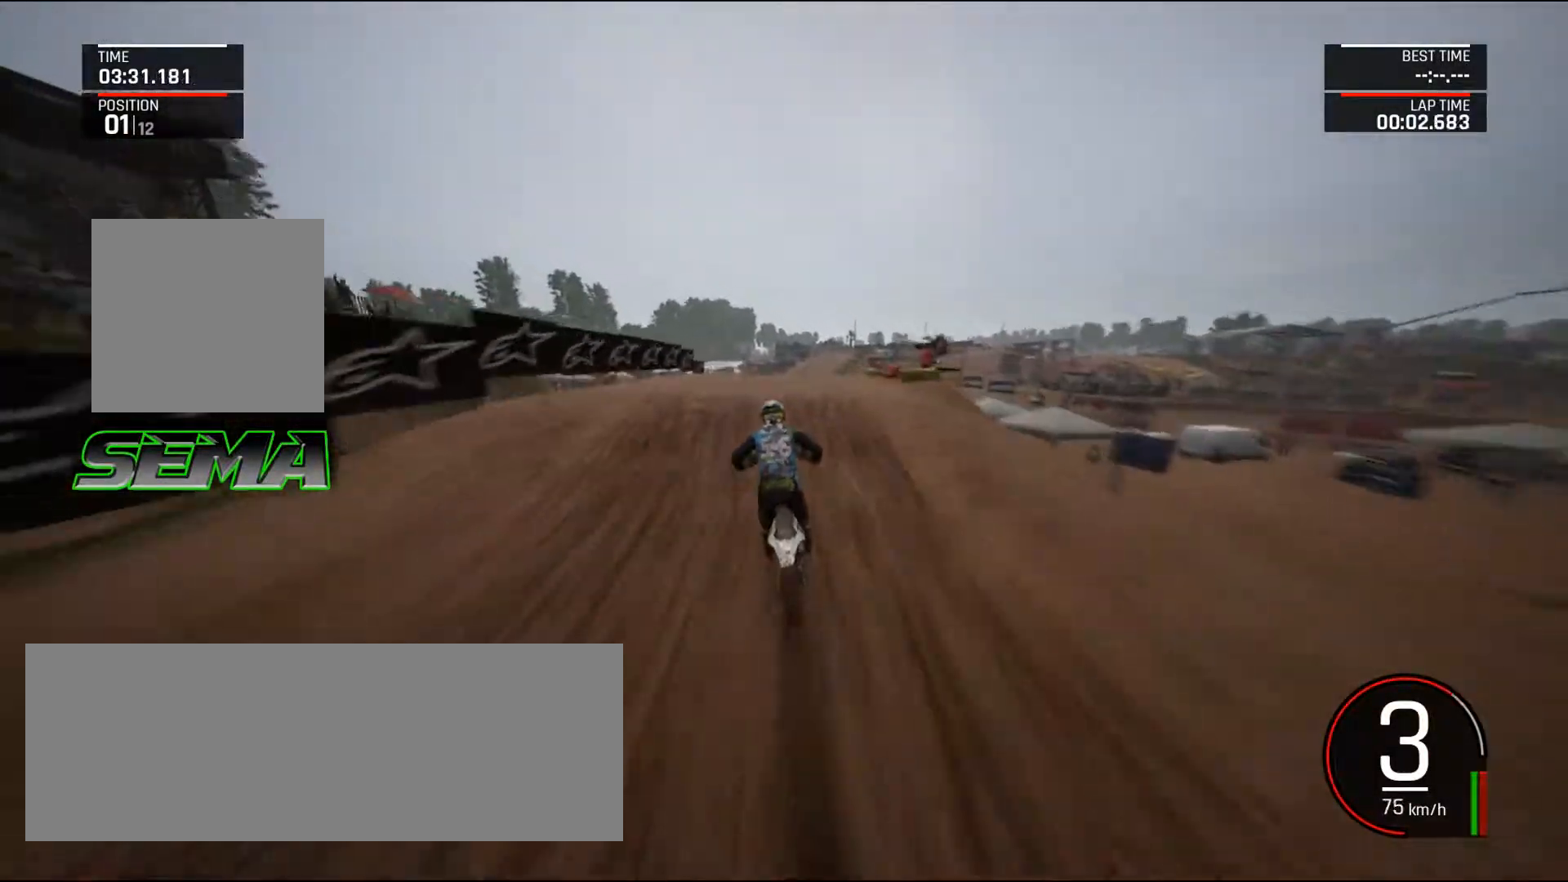
{"keys": [], "mouse": [], "events": [[100, "left", "up"], [334, "up", "up"]]}
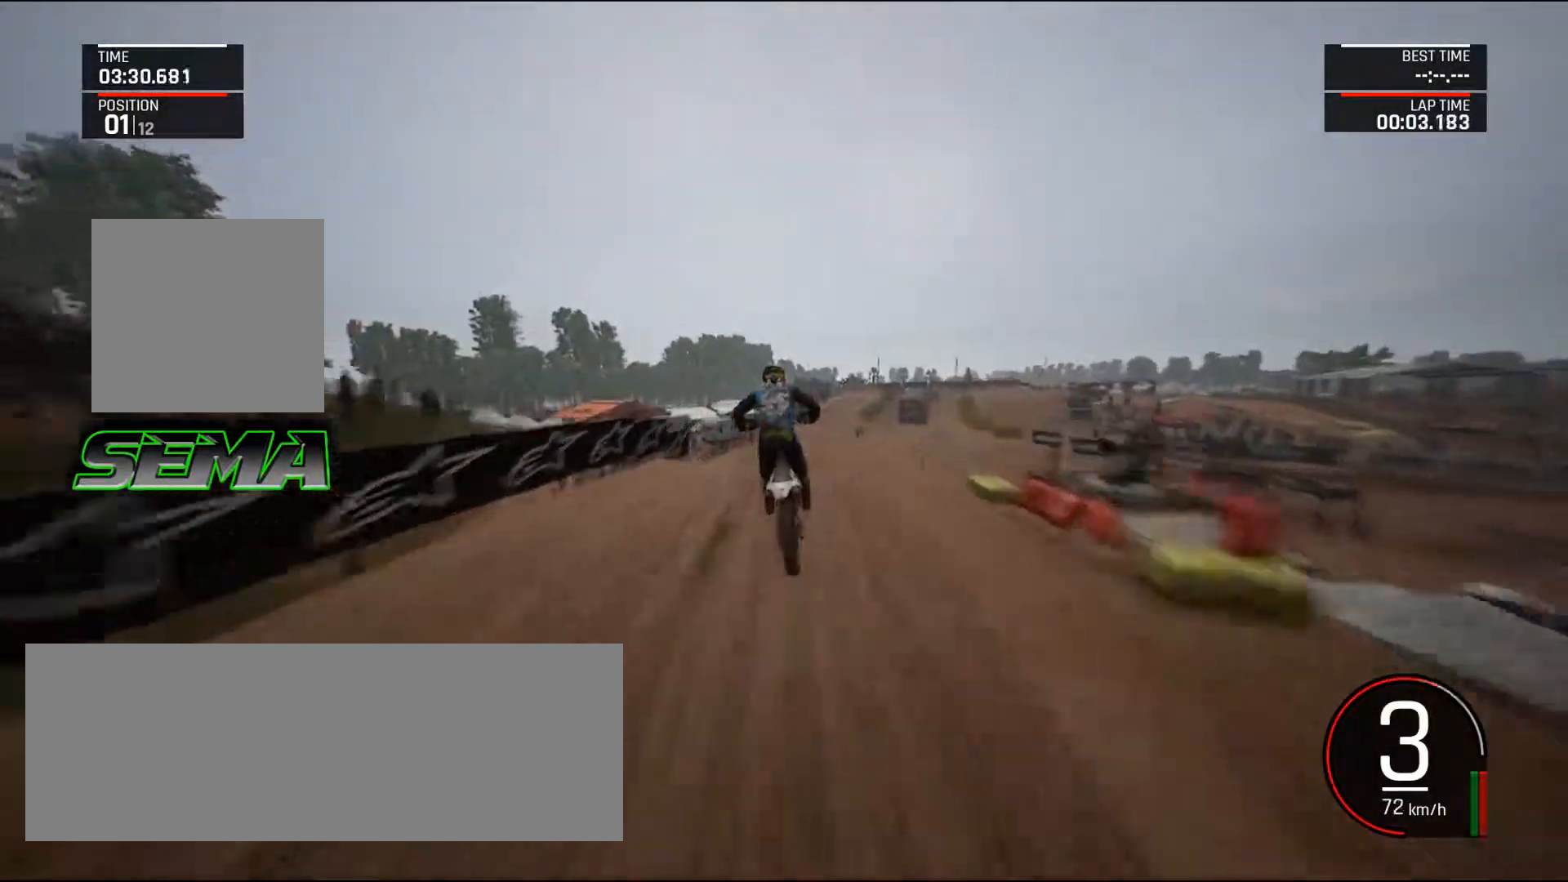
{"keys": ["right", "up"], "mouse": []}
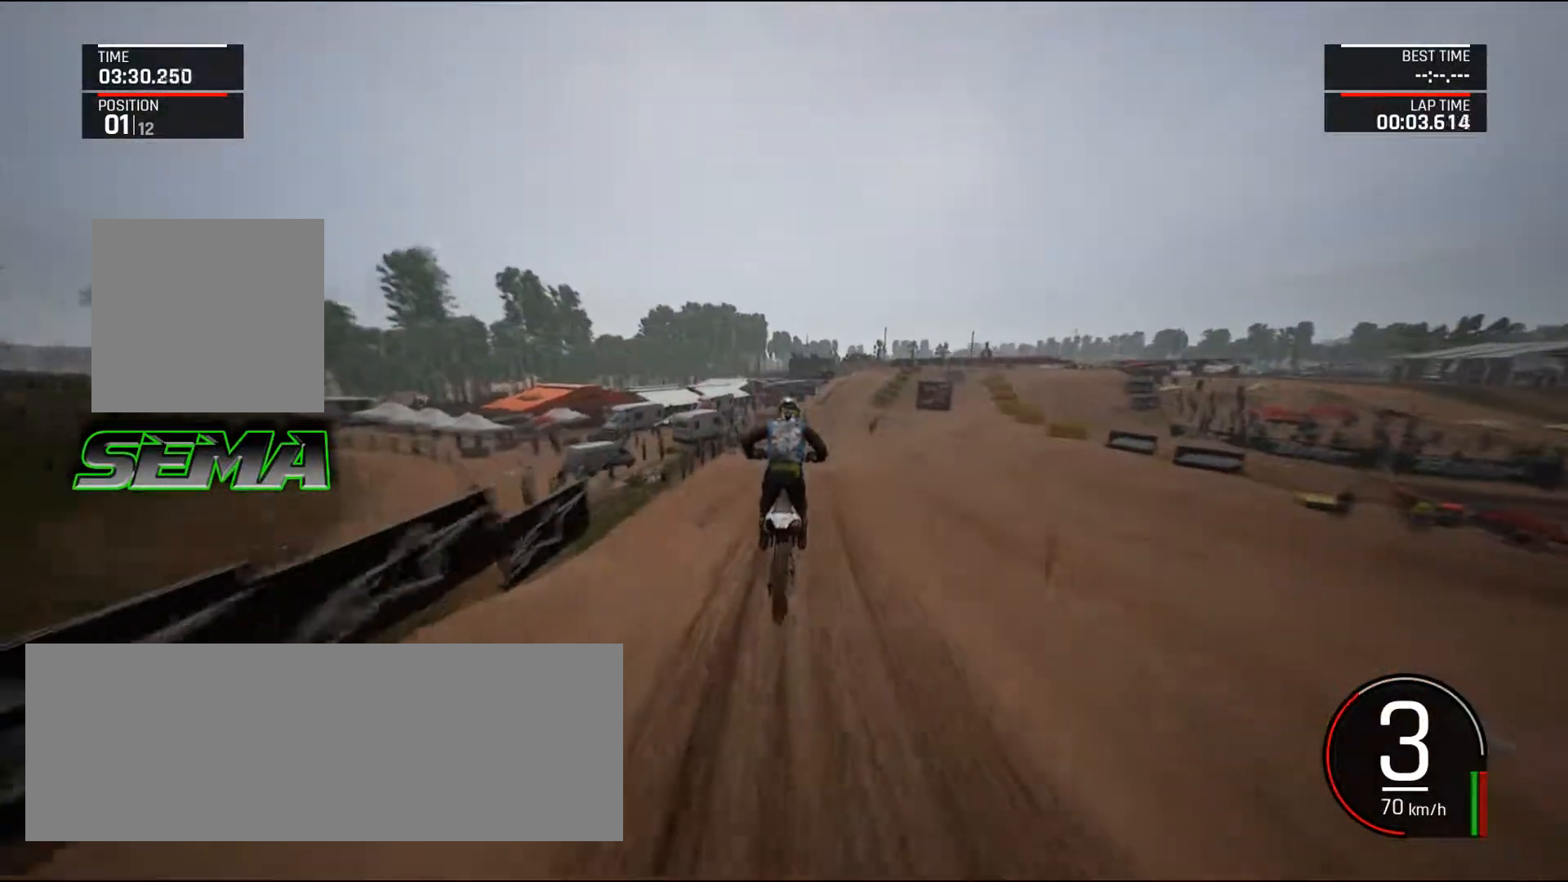
{"keys": ["up"], "mouse": []}
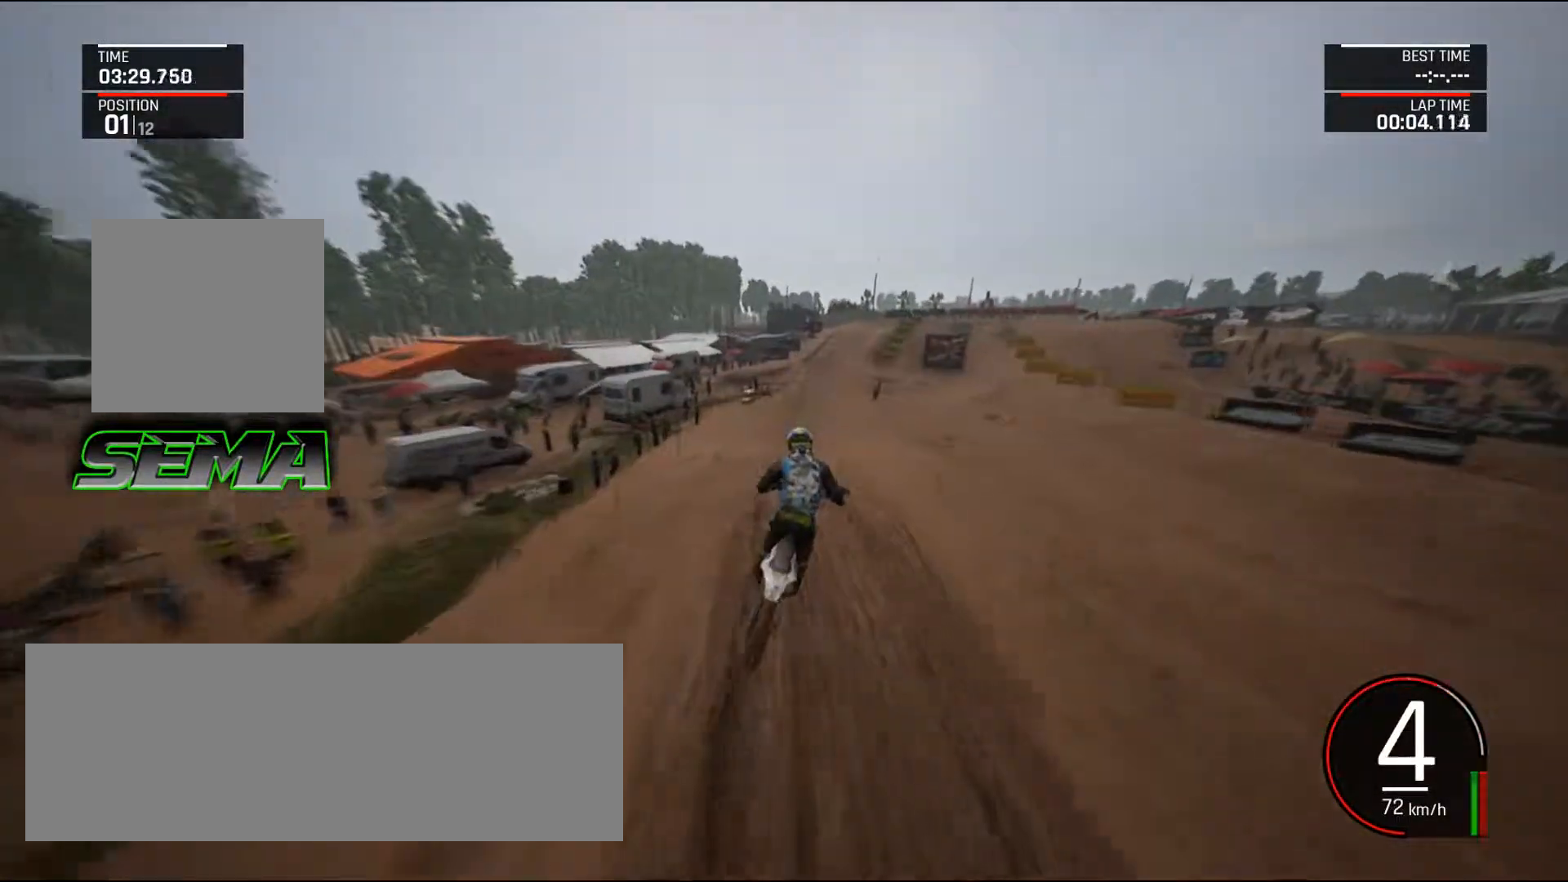
{"keys": ["s", "up"], "mouse": [], "events": [[150, "right", "down"], [150, "s", "down"], [233, "right", "up"], [334, "right", "down"], [467, "right", "up"]]}
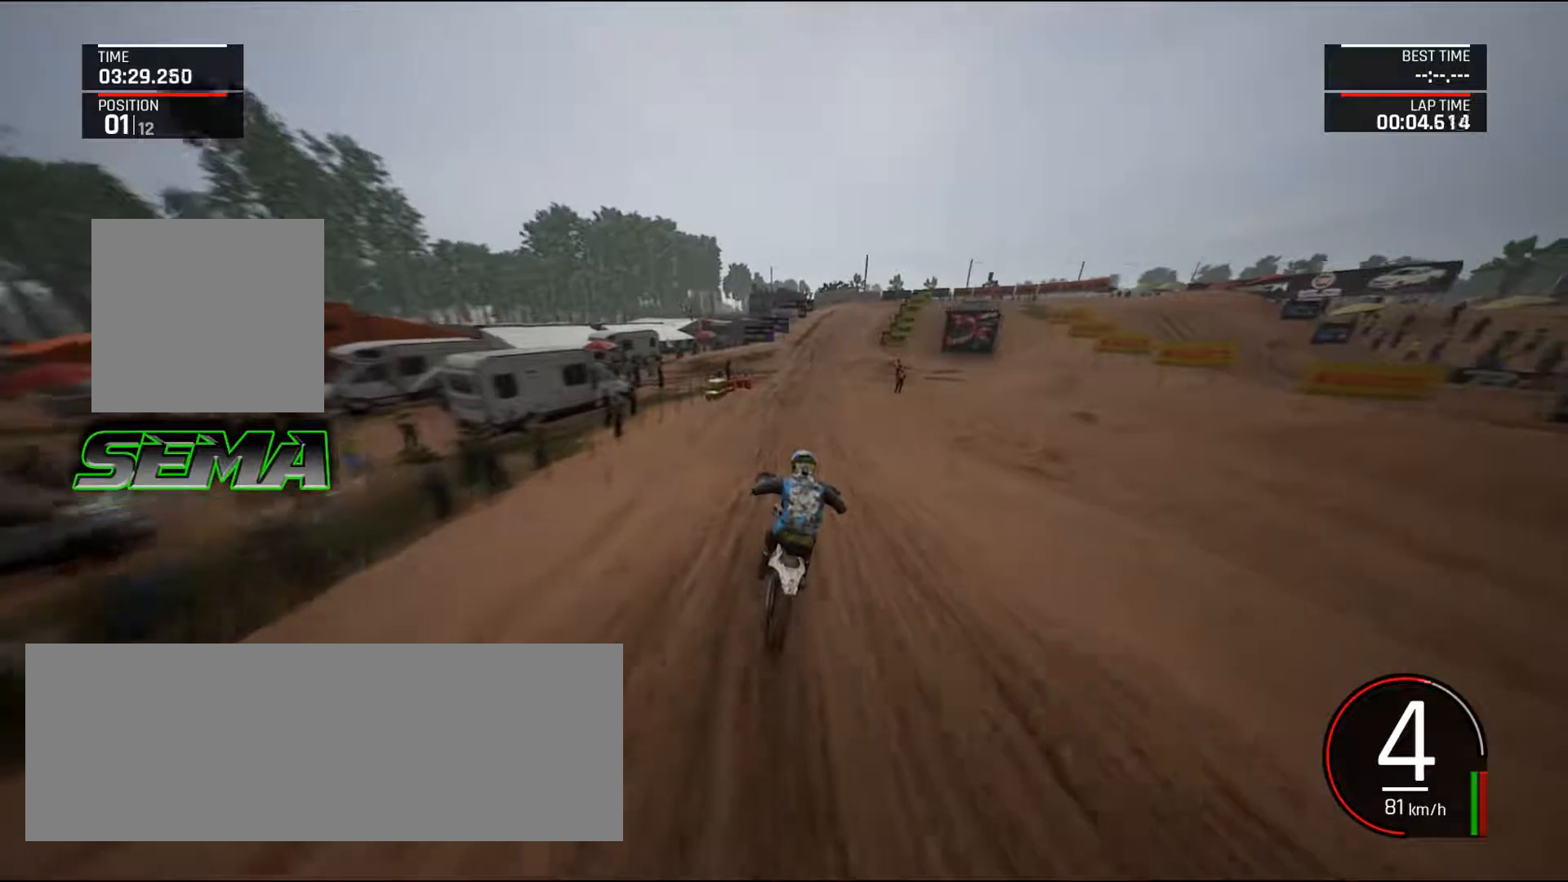
{"keys": ["up"], "mouse": [], "events": [[17, "s", "up"]]}
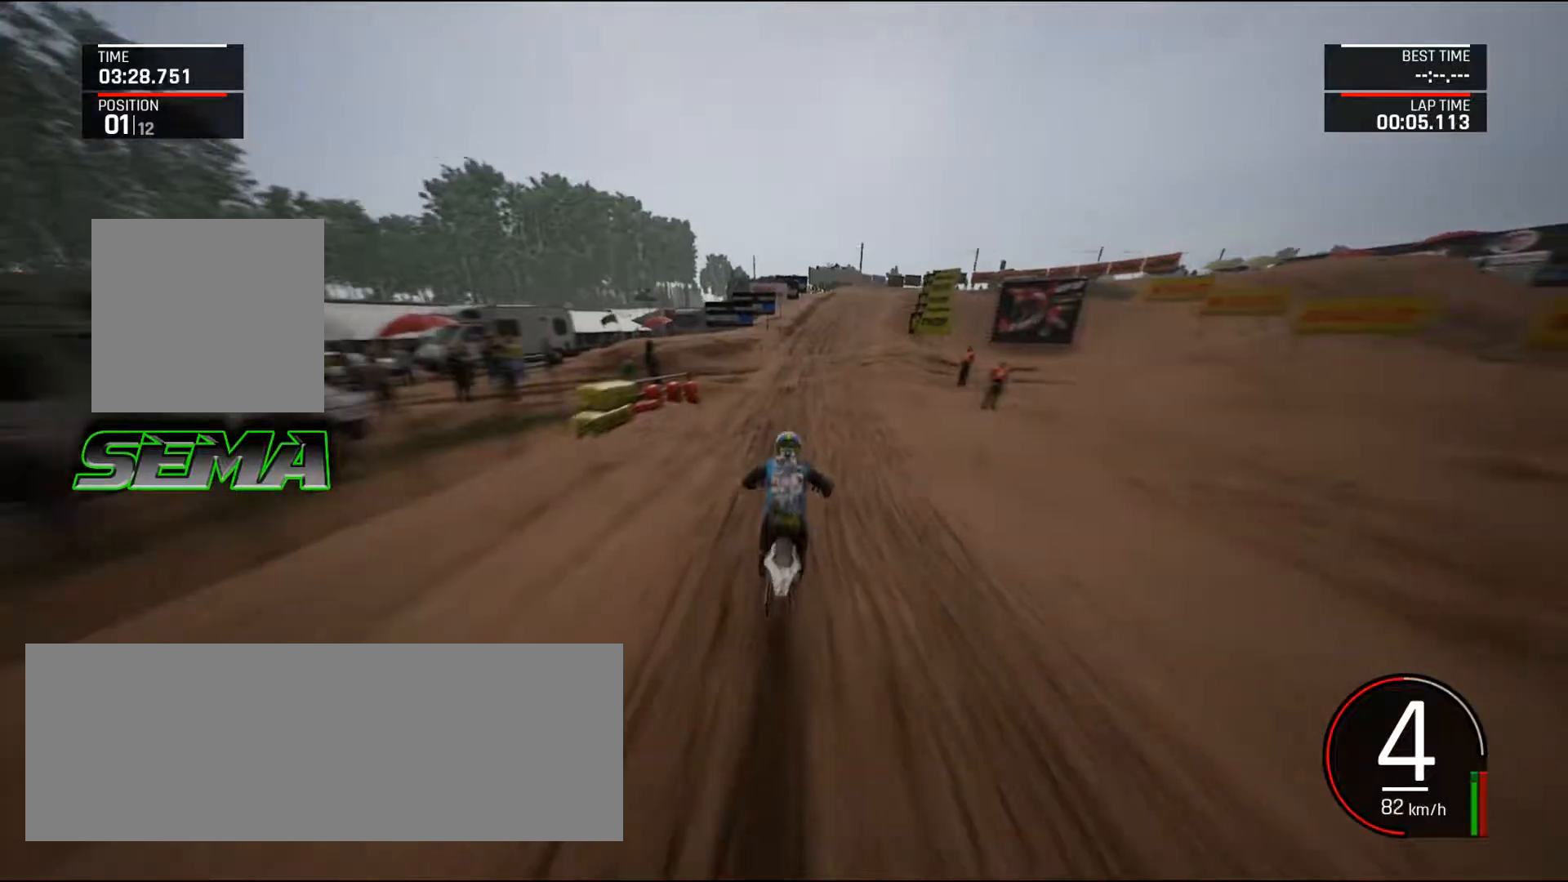
{"keys": ["up"], "mouse": [], "events": [[83, "right", "down"], [217, "right", "up"], [317, "right", "down"], [450, "right", "up"]]}
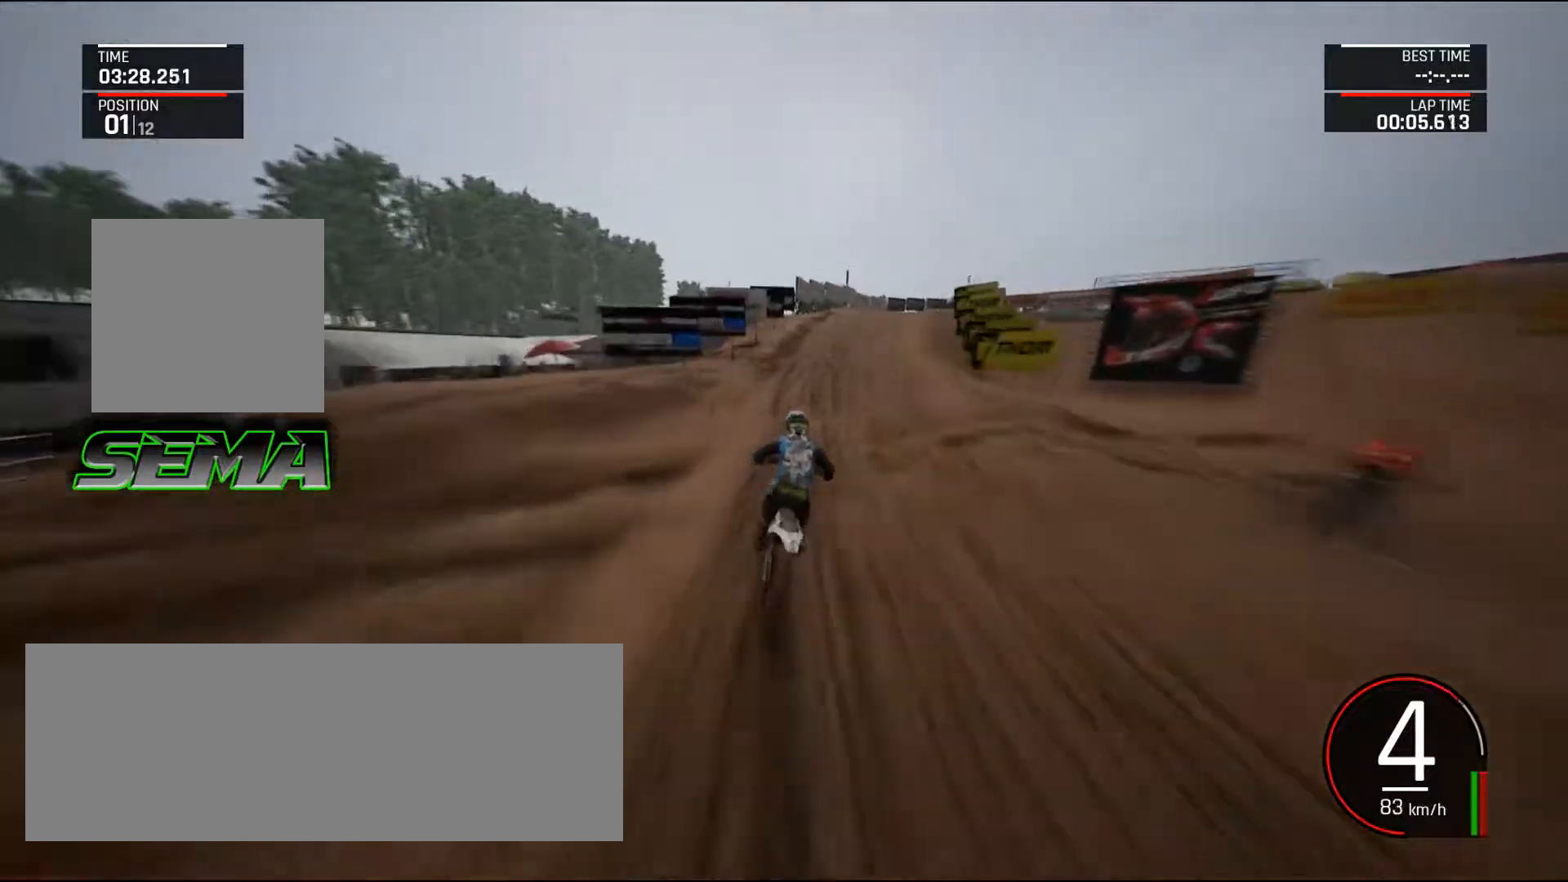
{"keys": ["right", "up"], "mouse": [], "events": [[50, "right", "down"], [284, "up", "up"], [384, "up", "down"]]}
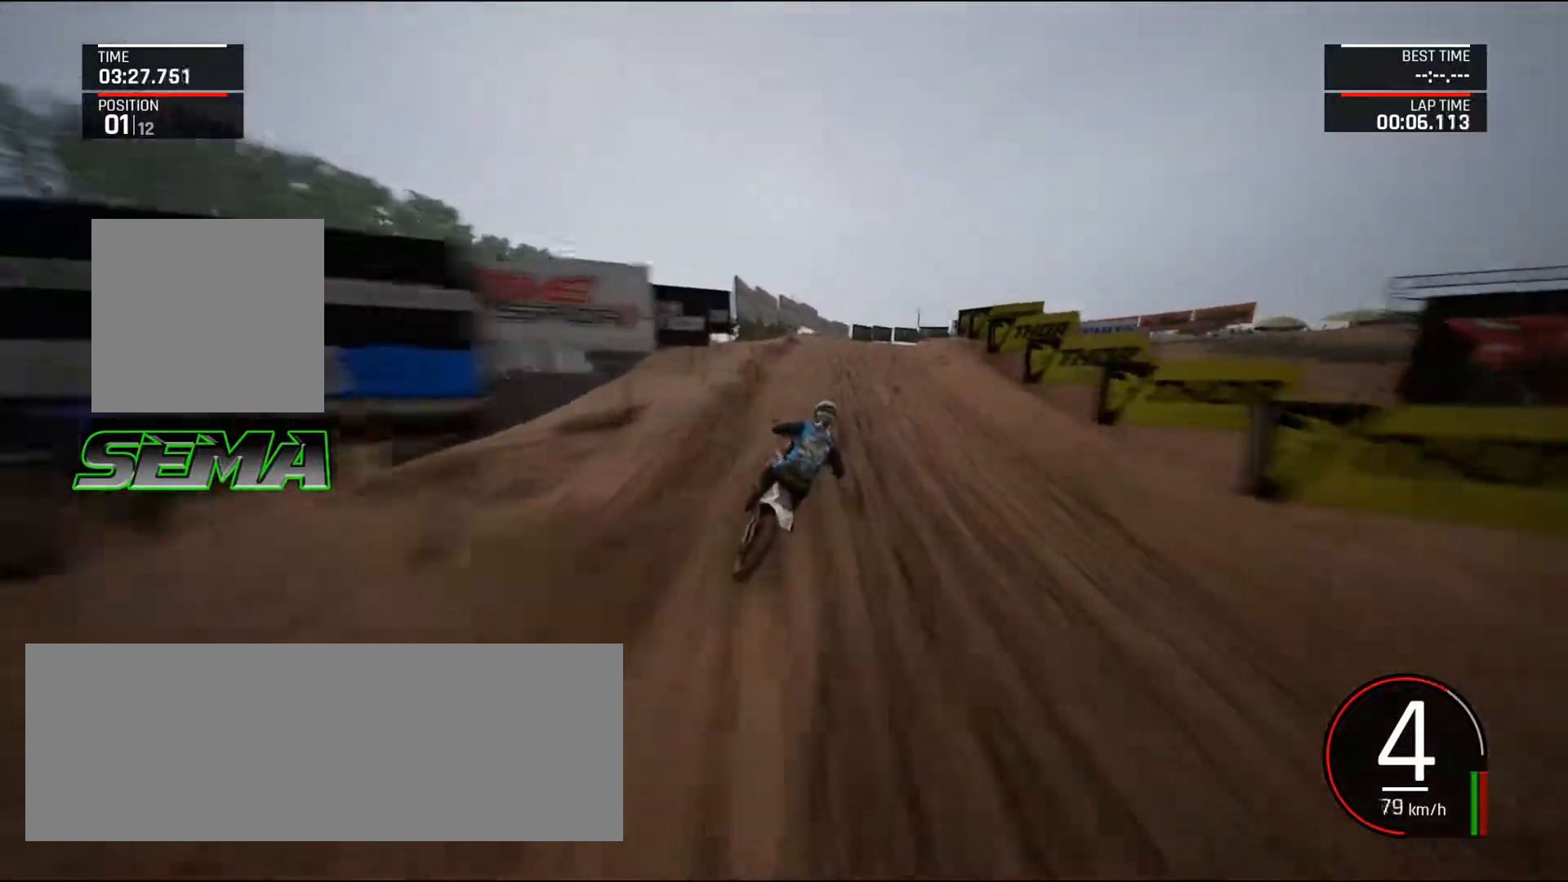
{"keys": ["ctrl_l", "down", "right"], "mouse": [], "events": [[17, "right", "up"], [67, "right", "down"], [250, "ctrl_l", "down"], [300, "up", "up"], [350, "ctrl_l", "up"], [400, "down", "down"], [434, "ctrl_l", "down"]]}
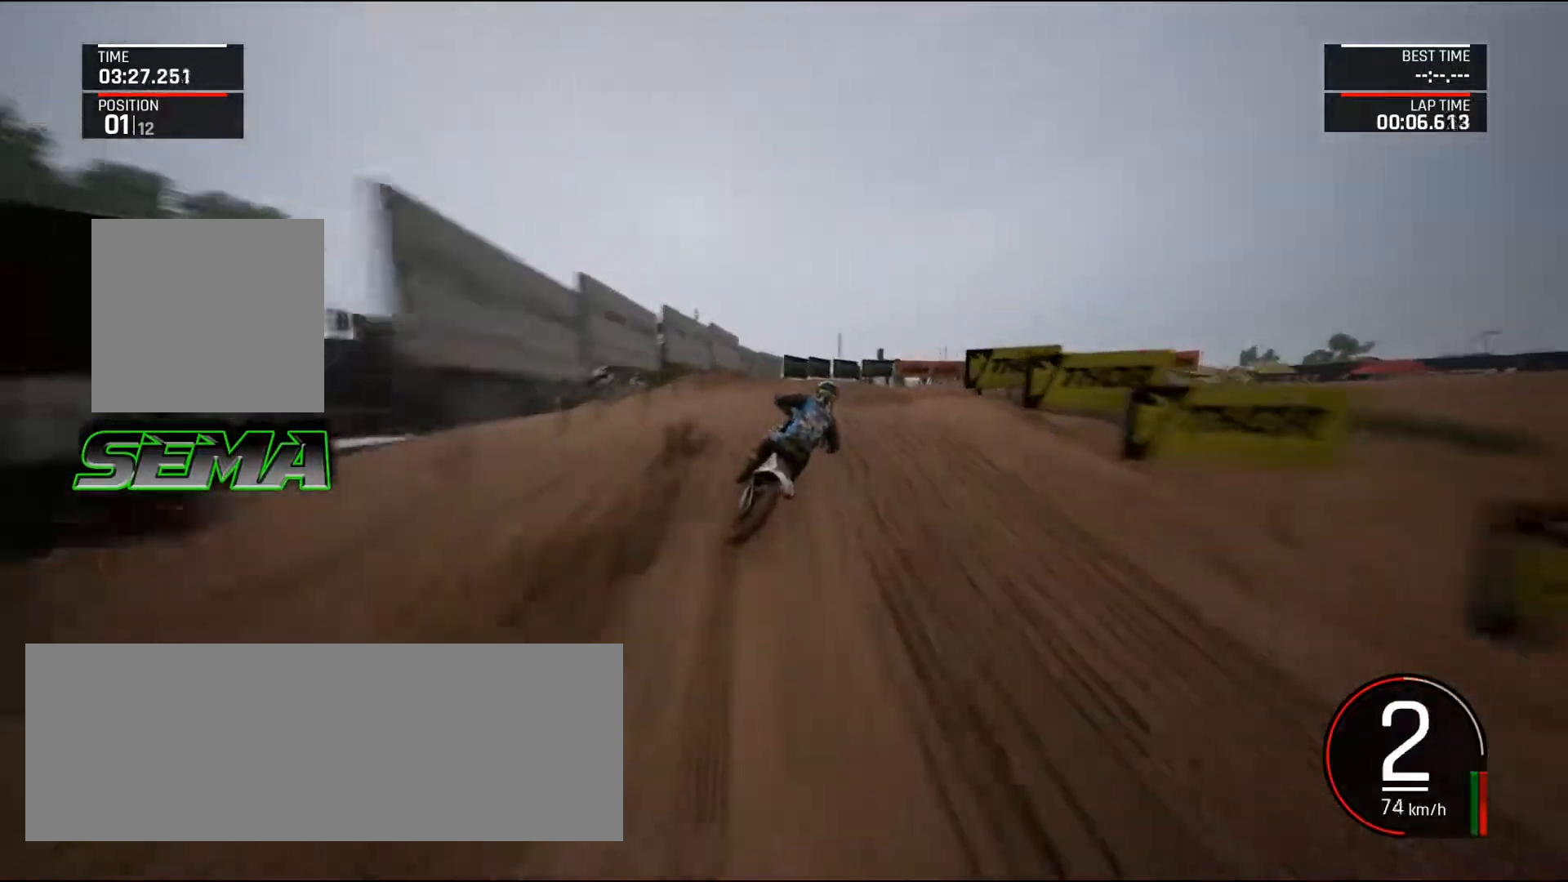
{"keys": ["d", "down", "right"], "mouse": [], "events": [[134, "ctrl_l", "up"], [317, "d", "down"]]}
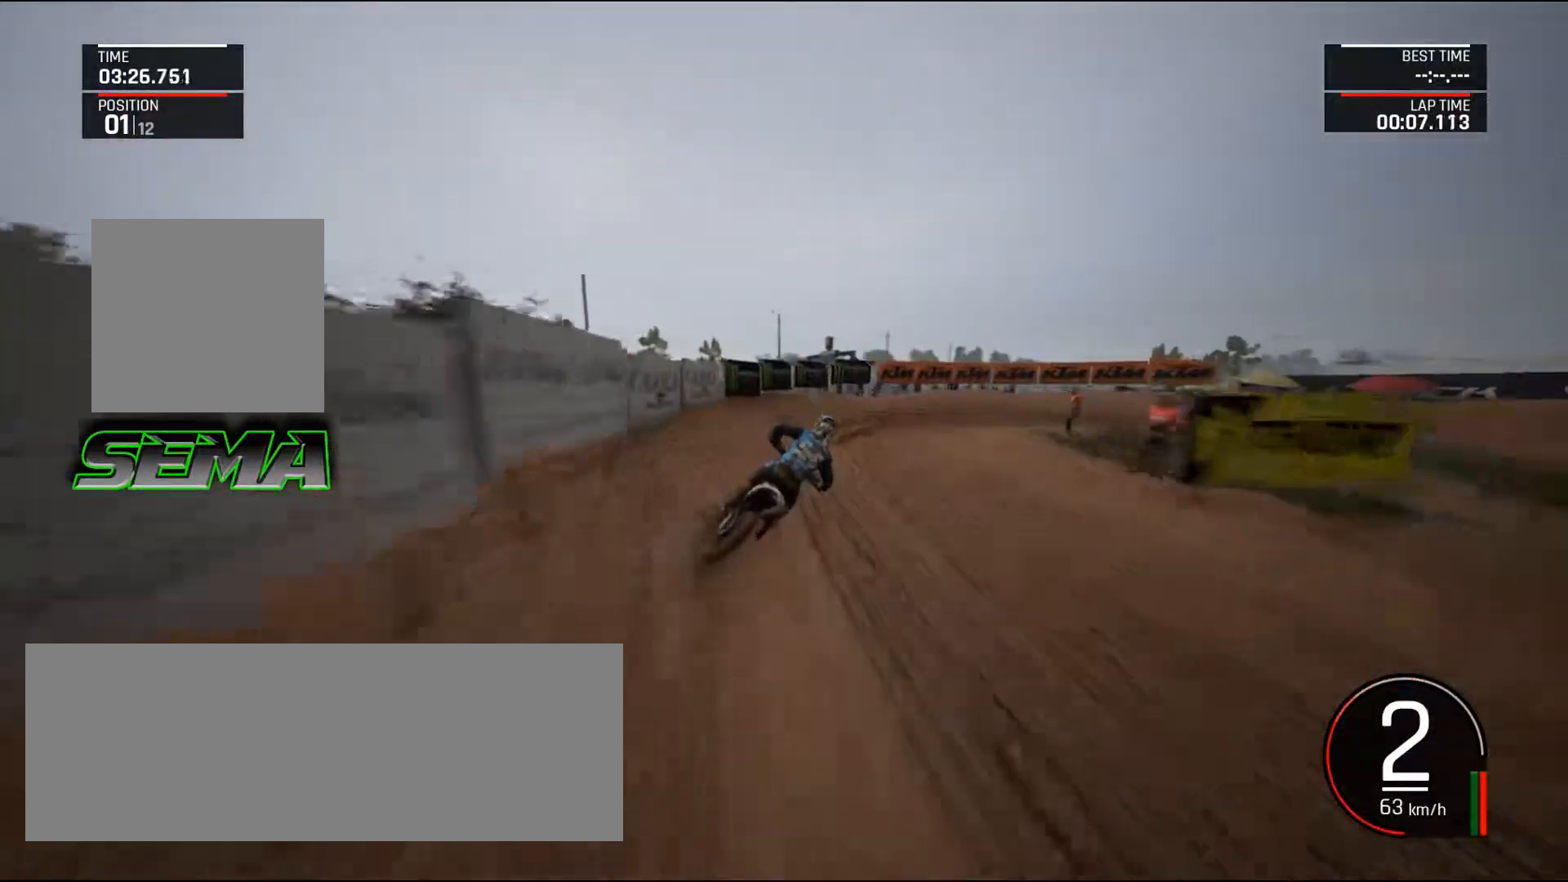
{"keys": ["d", "right", "up"], "mouse": [], "events": [[50, "down", "up"], [467, "up", "down"]]}
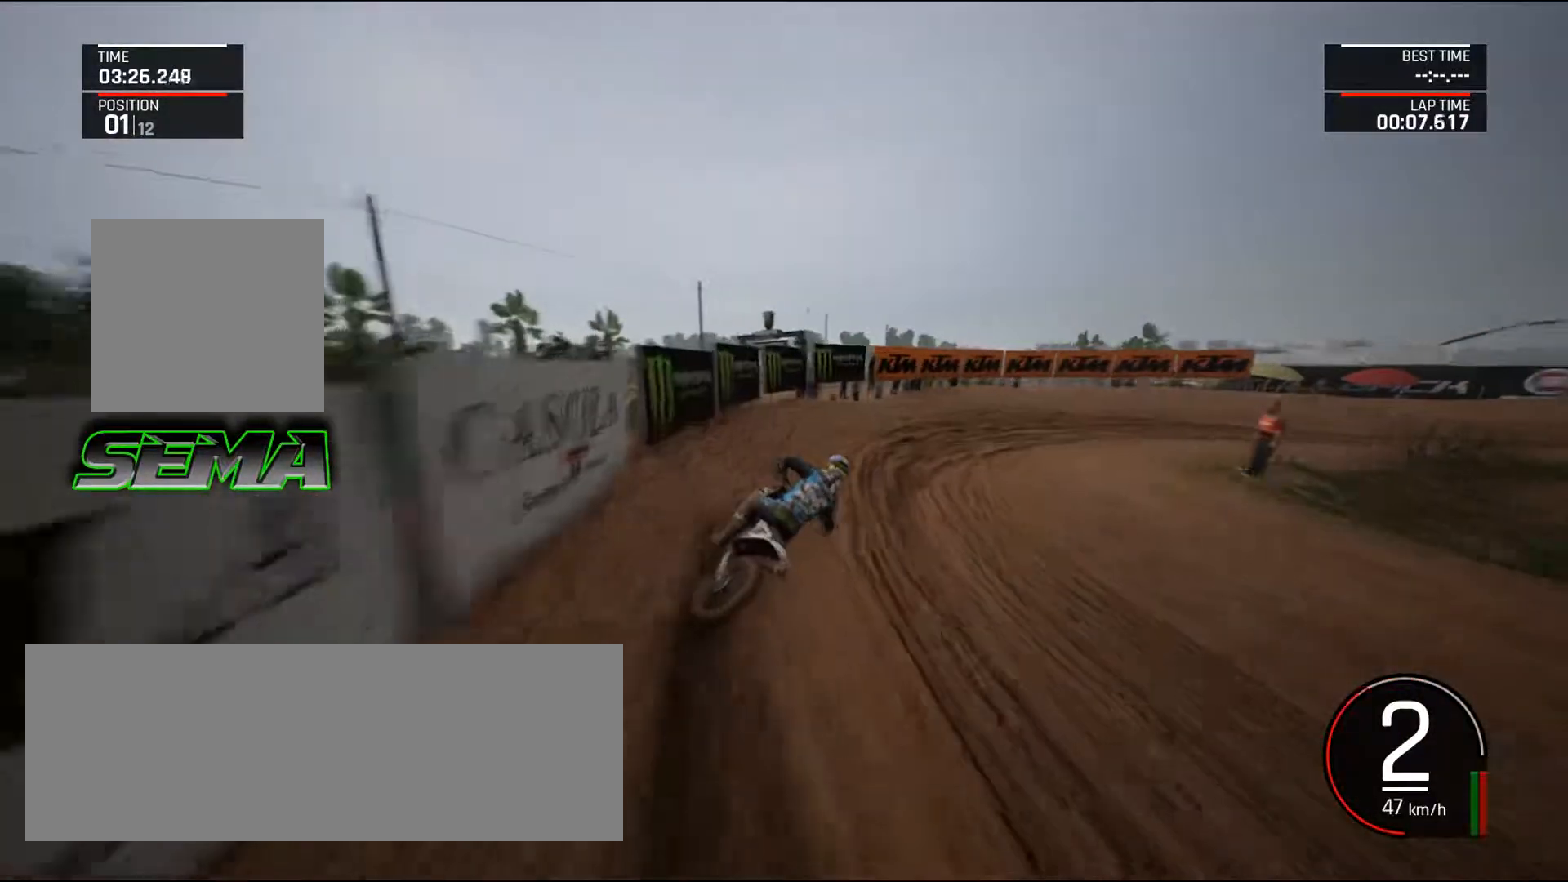
{"keys": ["right", "up"], "mouse": [], "events": [[434, "d", "up"]]}
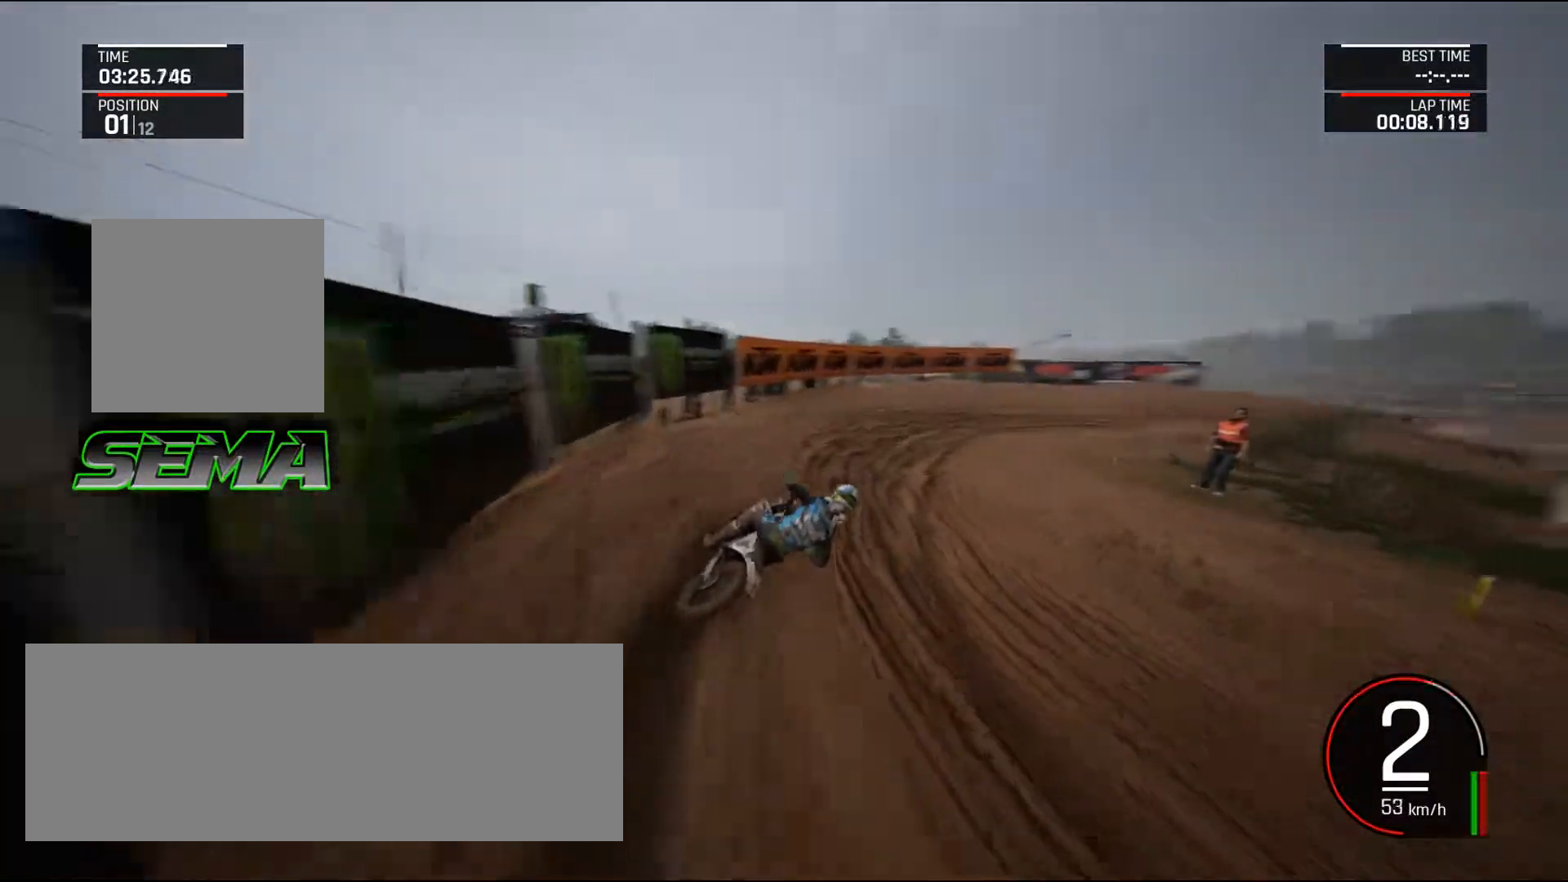
{"keys": ["right", "up"], "mouse": [], "events": [[167, "shift_l", "down"], [217, "right", "up"], [317, "right", "down"], [317, "shift_l", "up"]]}
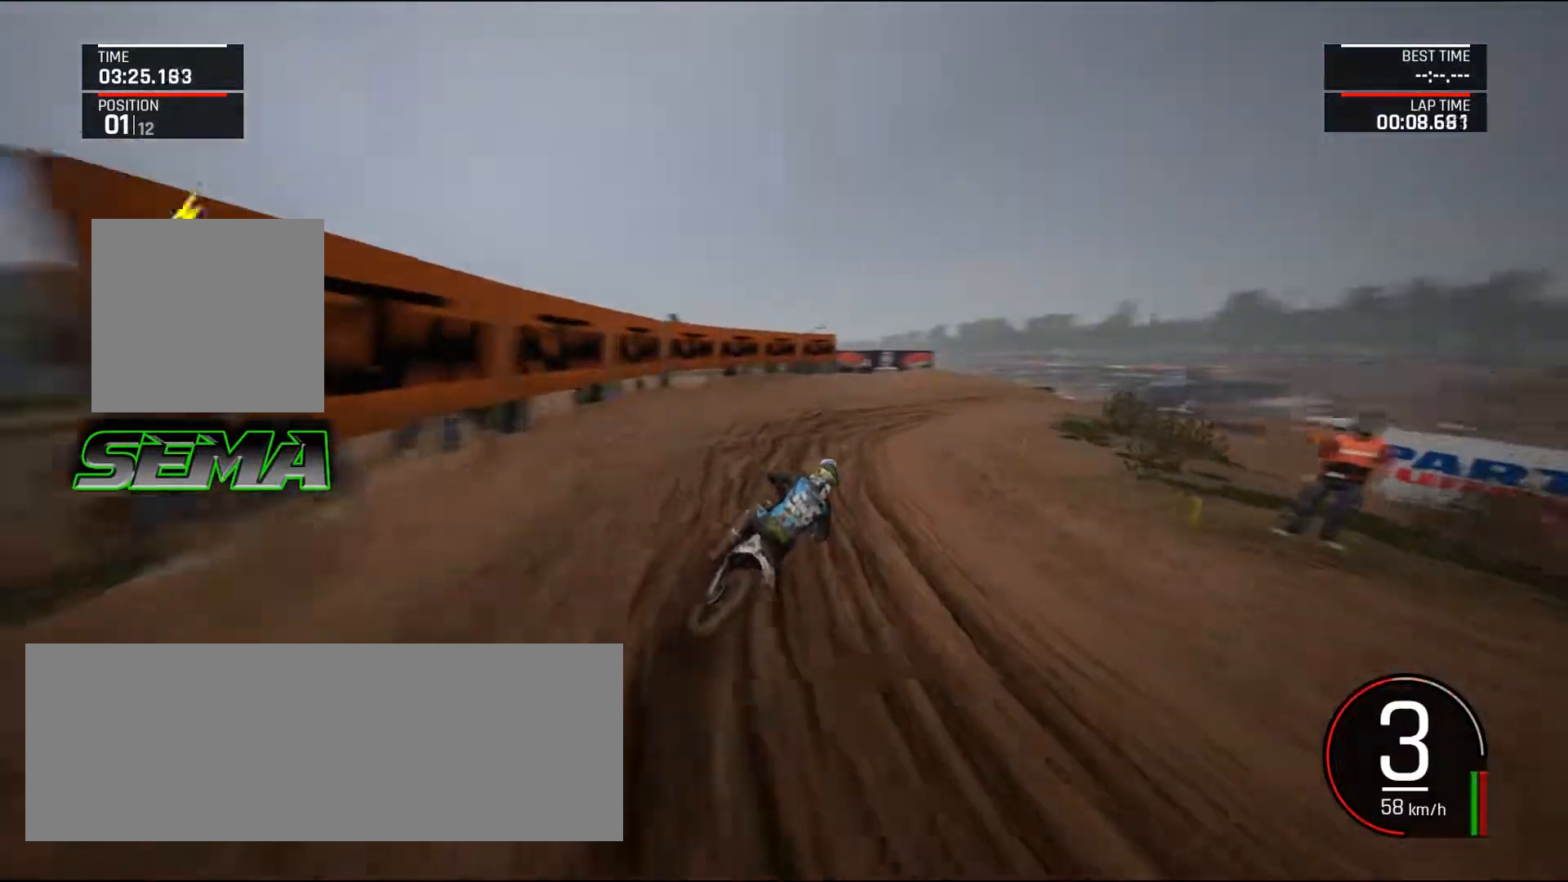
{"keys": ["d", "right", "up"], "mouse": [], "events": [[50, "d", "down"], [184, "up", "up"], [284, "up", "down"]]}
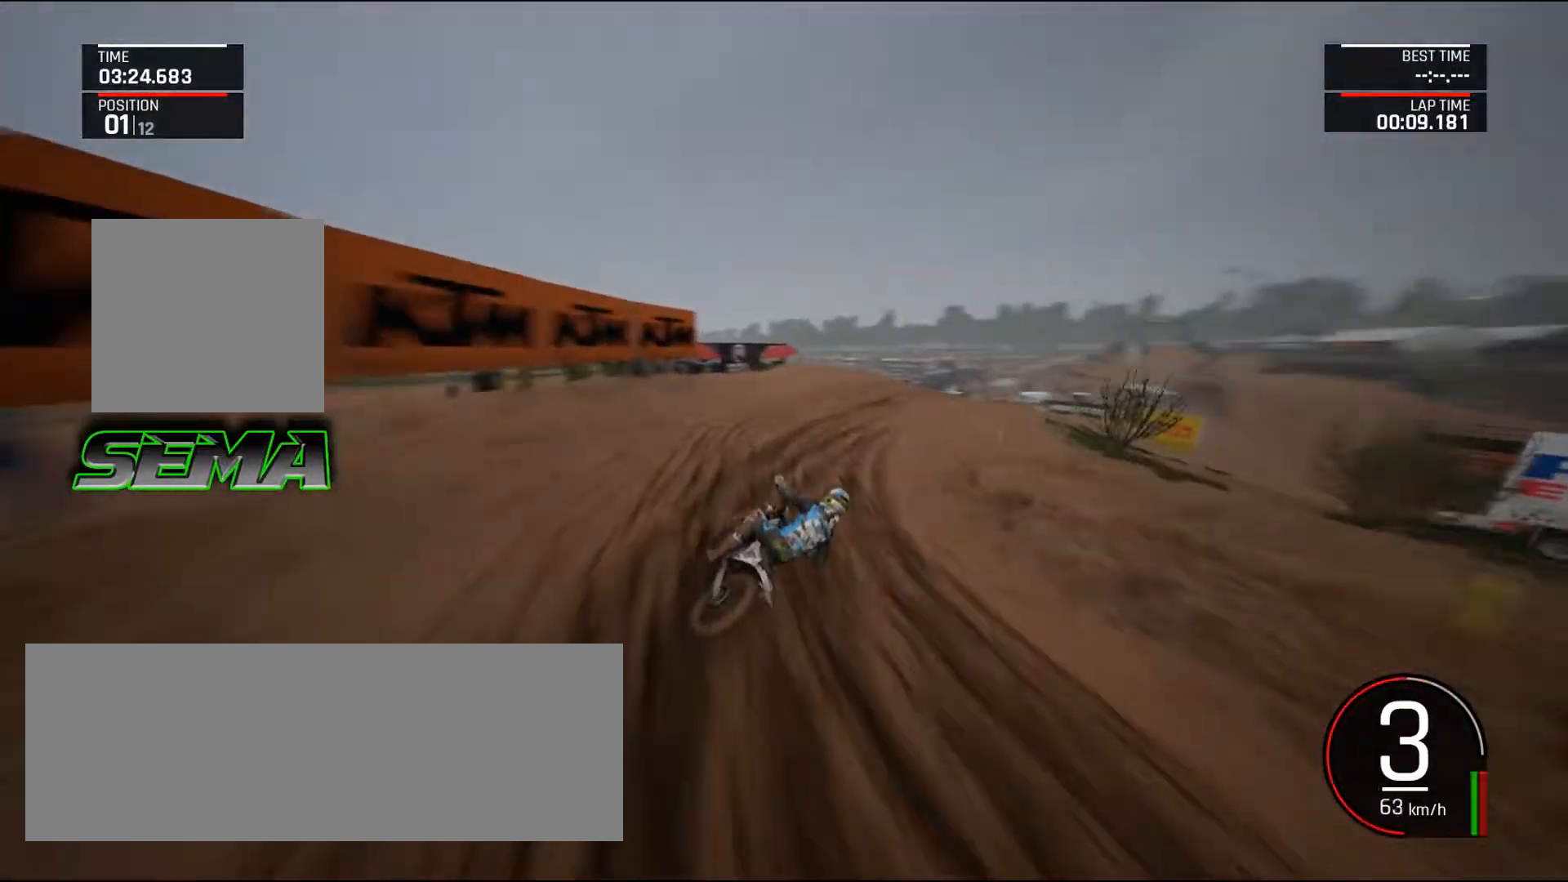
{"keys": ["right", "up"], "mouse": [], "events": [[17, "up", "up"], [67, "d", "up"], [67, "up", "down"], [200, "right", "up"], [350, "right", "down"], [400, "right", "up"], [484, "right", "down"]]}
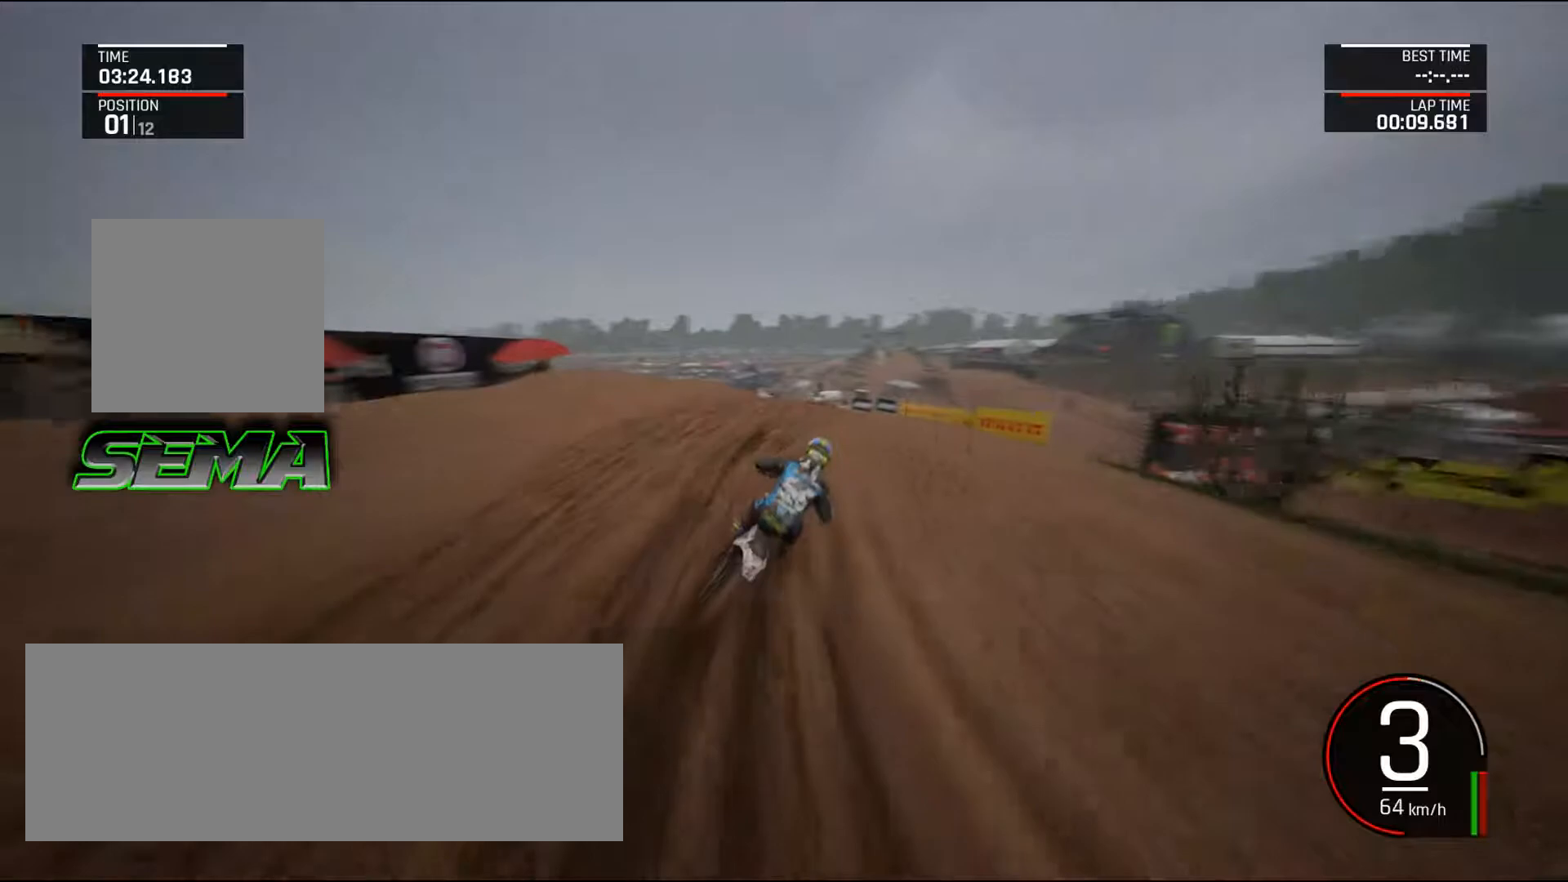
{"keys": ["up"], "mouse": [], "events": [[134, "right", "up"], [167, "left", "down"], [317, "up", "up"], [417, "up", "down"], [501, "left", "up"]]}
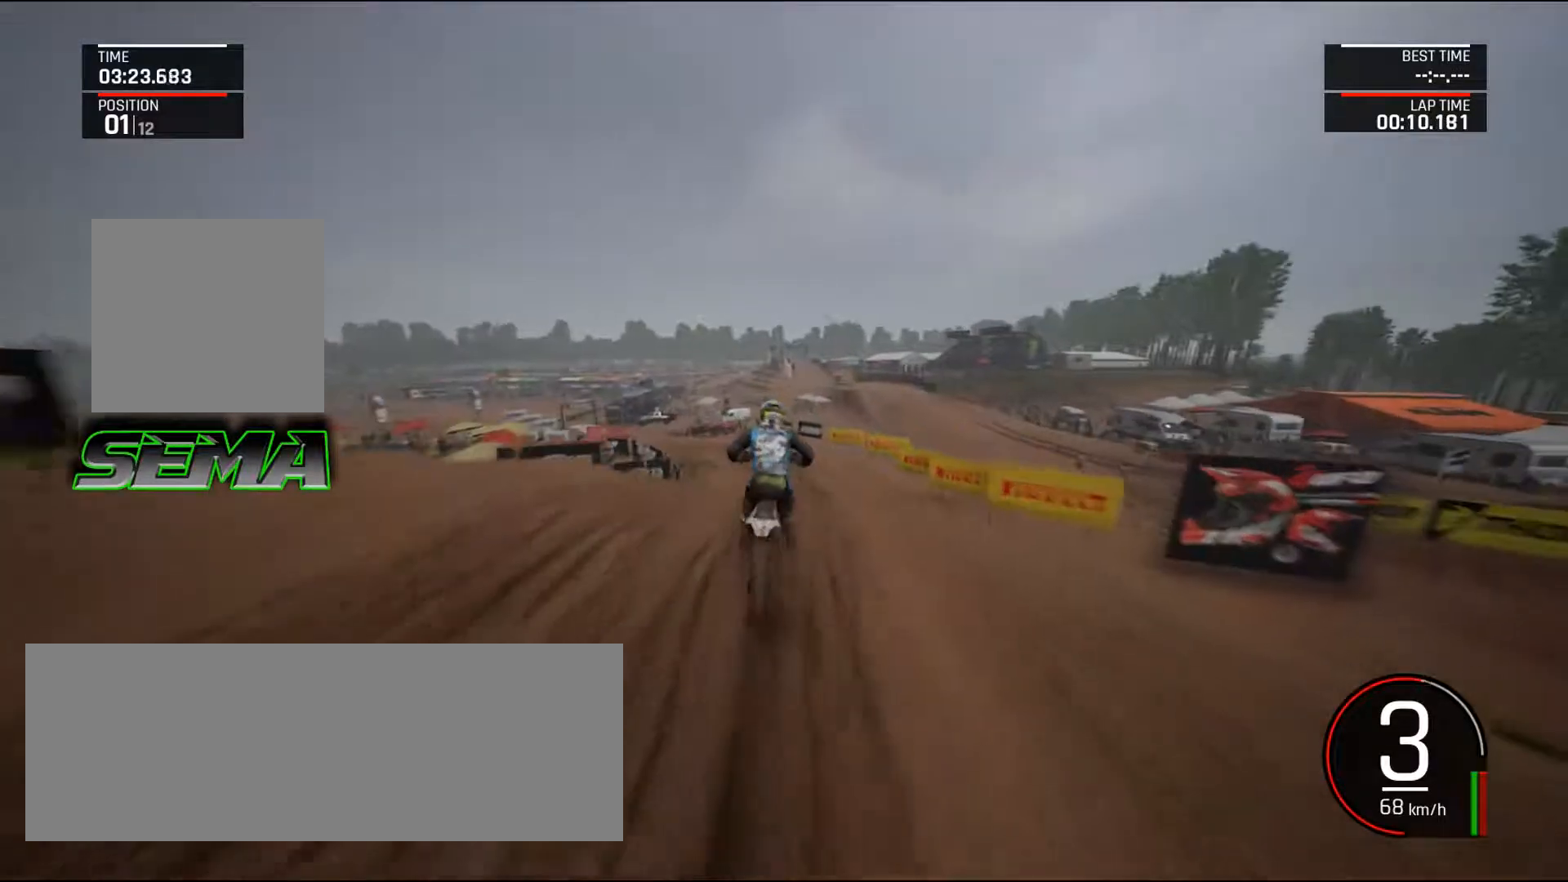
{"keys": ["left"], "mouse": [], "events": [[50, "up", "up"], [150, "up", "down"], [384, "left", "down"], [417, "up", "up"]]}
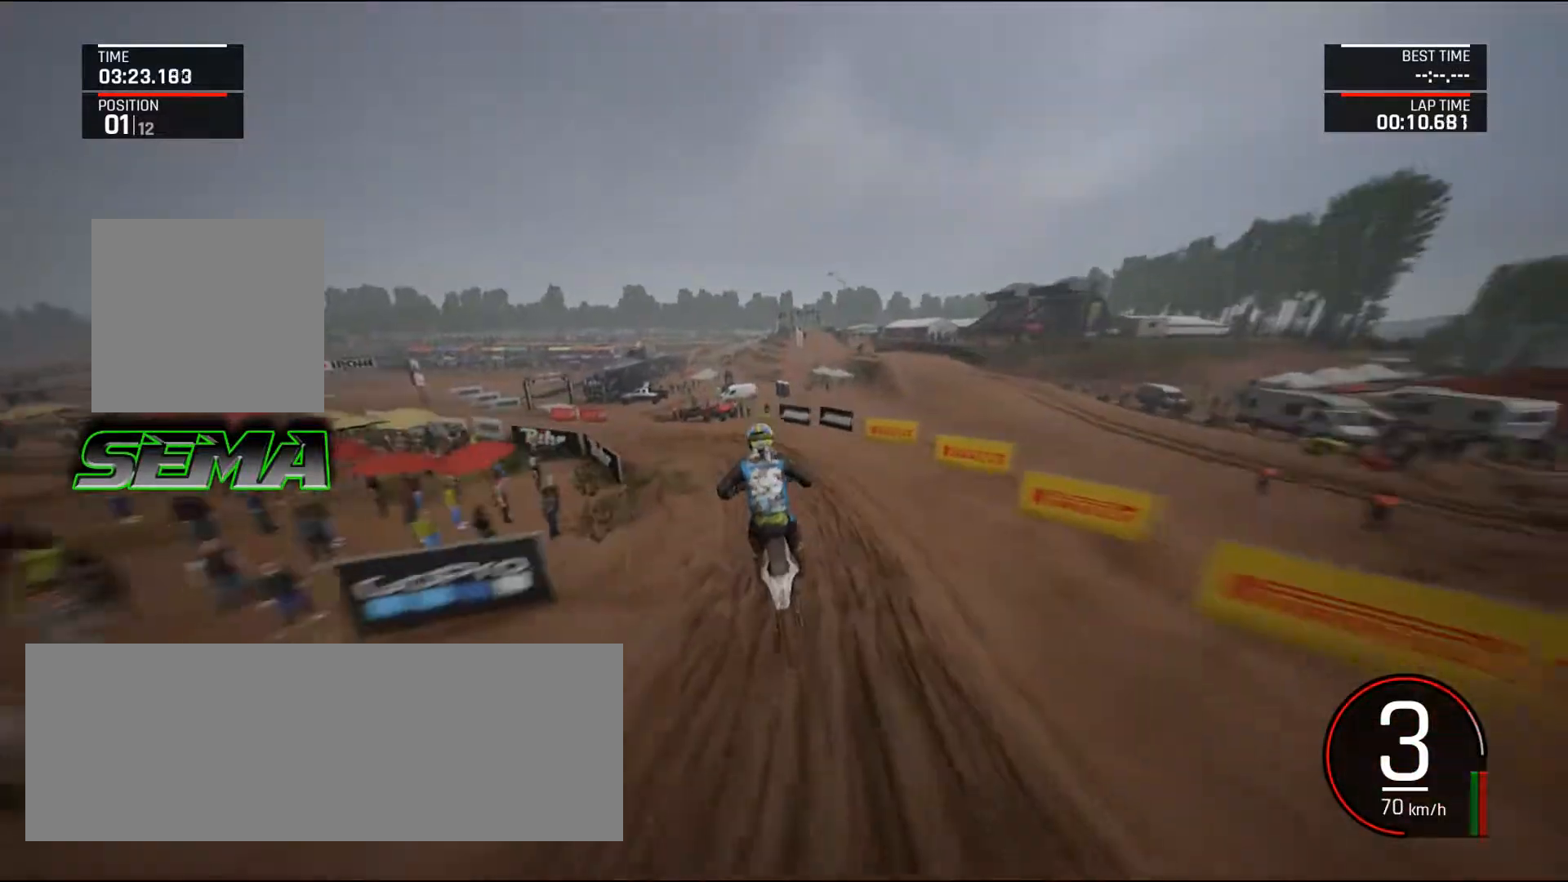
{"keys": ["left"], "mouse": [], "events": [[67, "up", "down"], [201, "up", "up"]]}
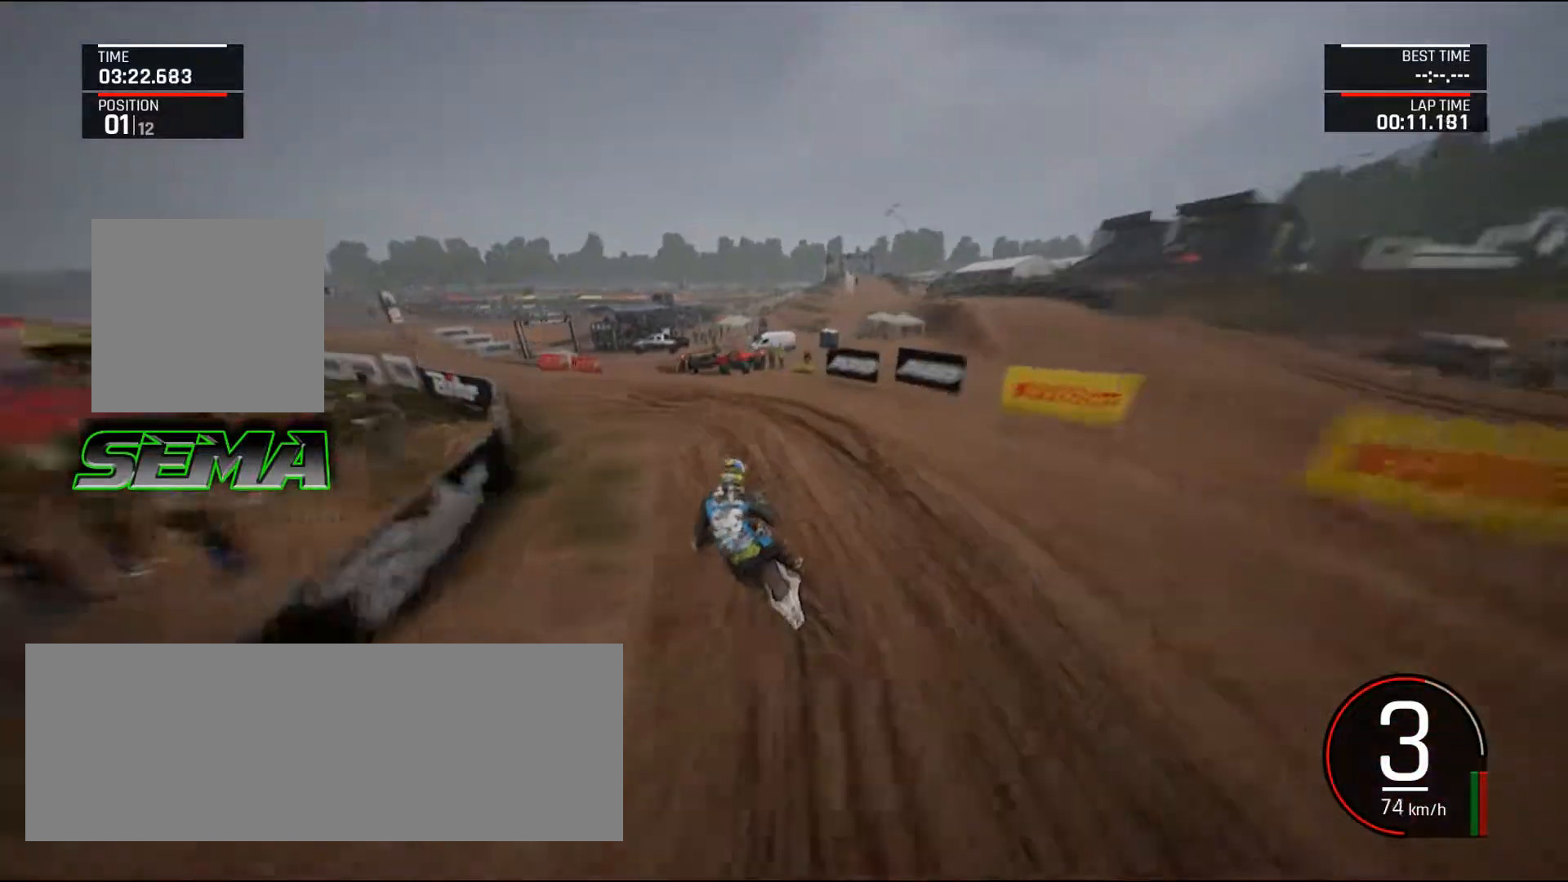
{"keys": ["left"], "mouse": [], "events": [[33, "up", "down"], [417, "up", "up"]]}
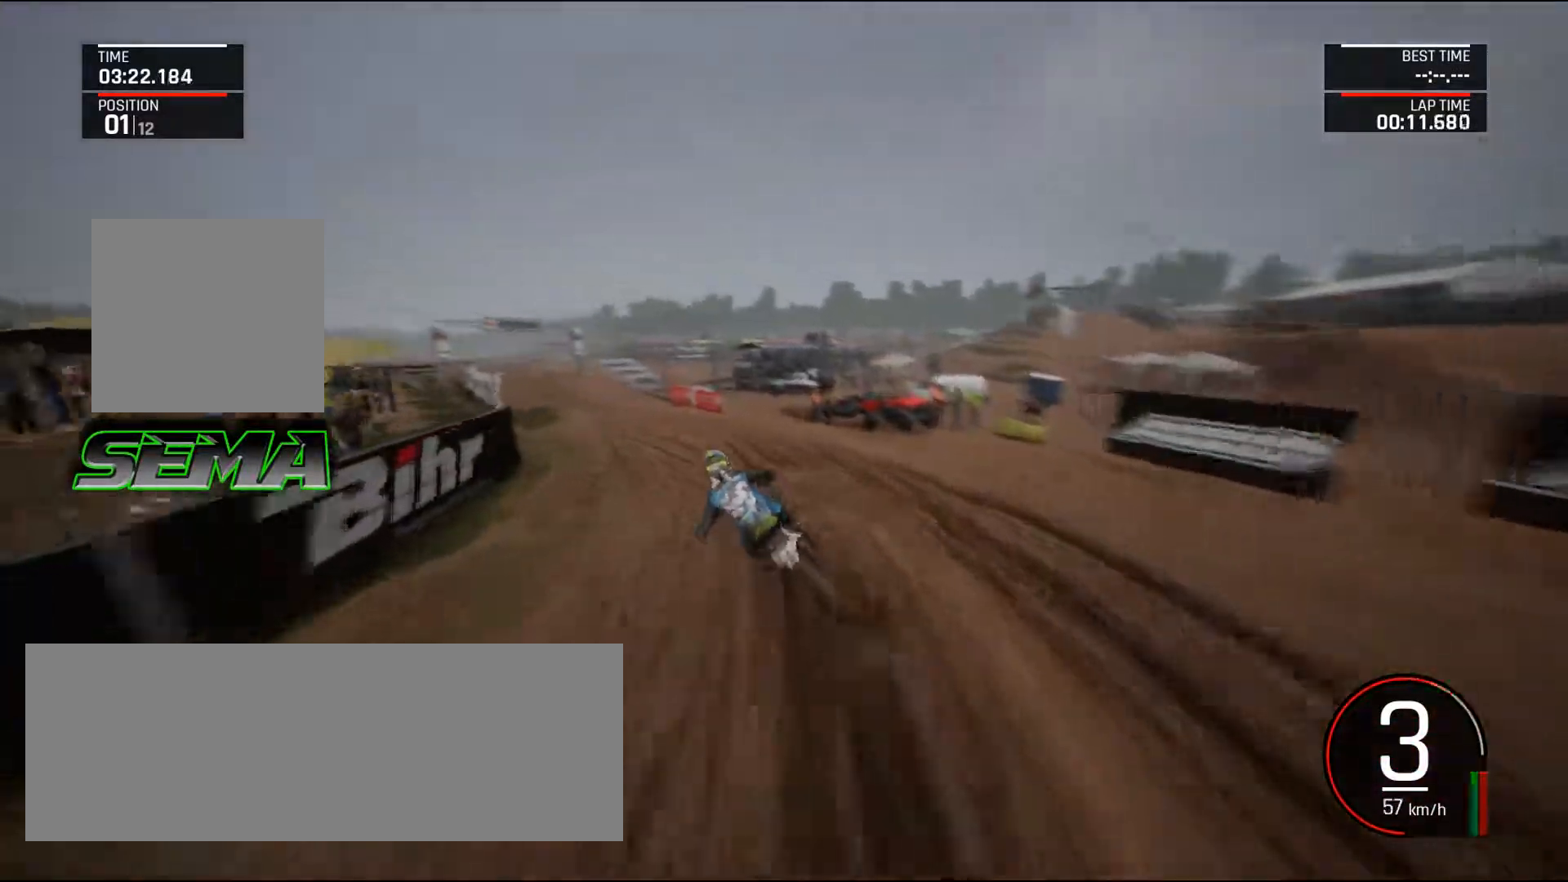
{"keys": ["left", "up"], "mouse": [], "events": [[50, "up", "down"], [234, "left", "up"], [234, "up", "up"], [334, "up", "down"], [417, "left", "down"]]}
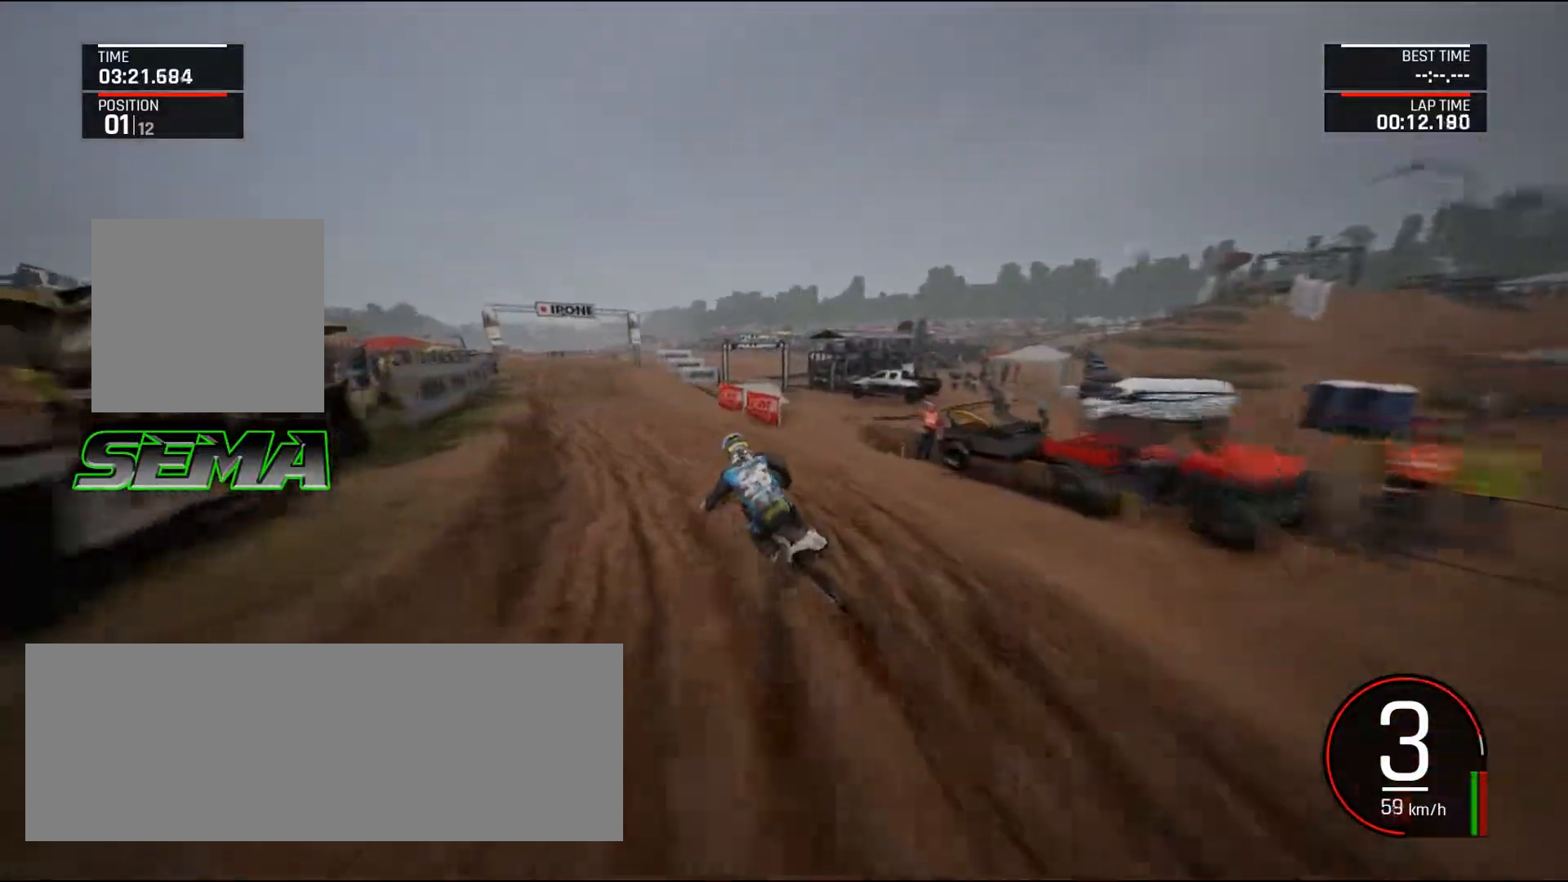
{"keys": ["left", "up"], "mouse": [], "events": []}
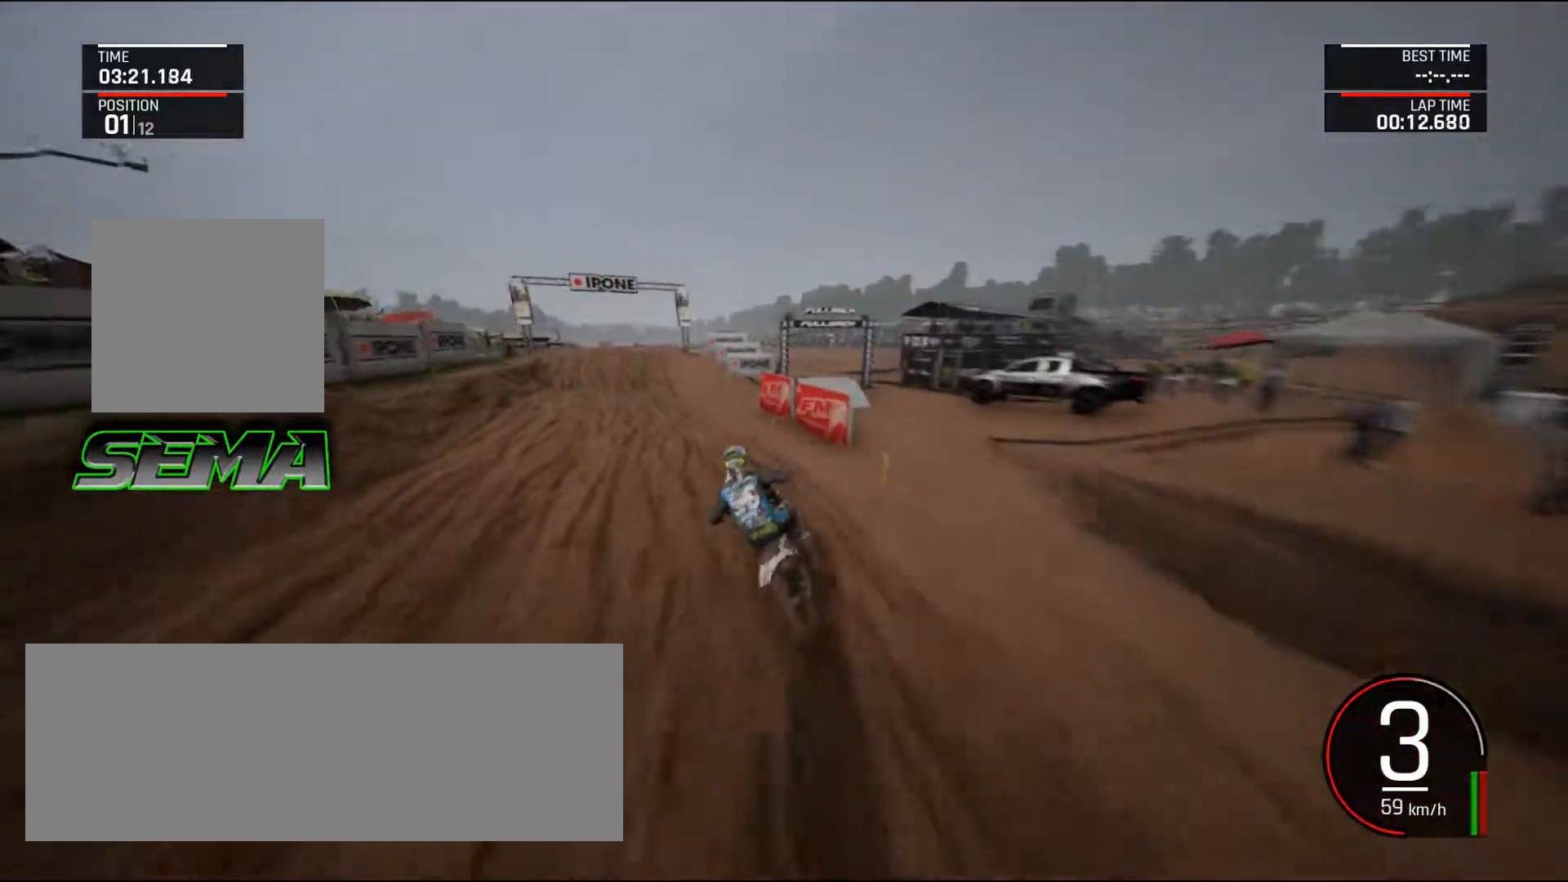
{"keys": ["up"], "mouse": [], "events": [[84, "up", "up"], [217, "up", "down"], [401, "left", "up"]]}
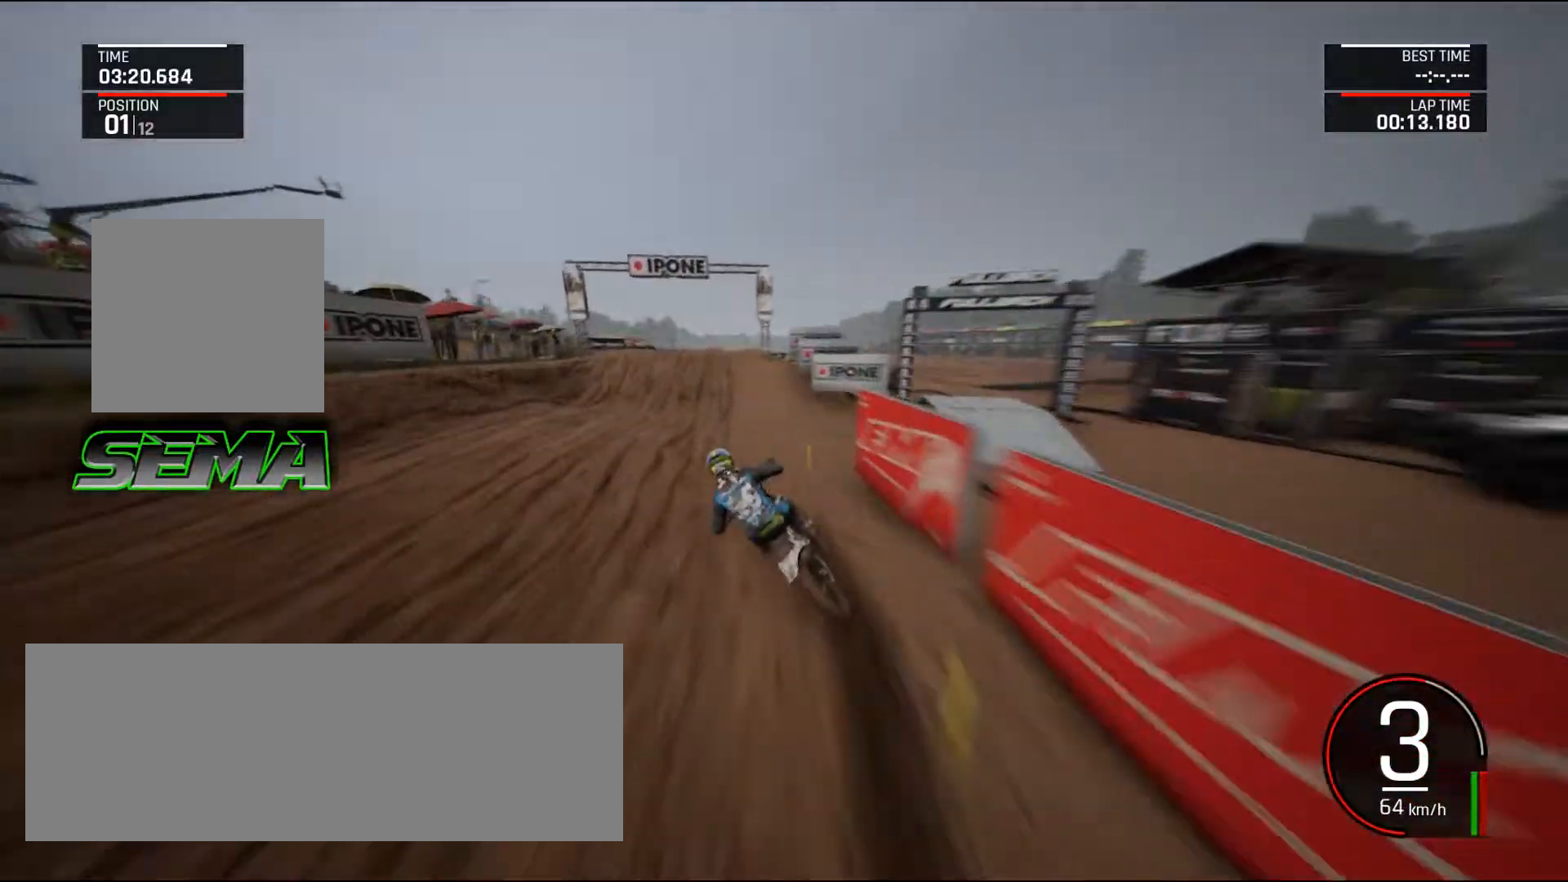
{"keys": ["up"], "mouse": [], "events": [[334, "right", "down"], [417, "right", "up"]]}